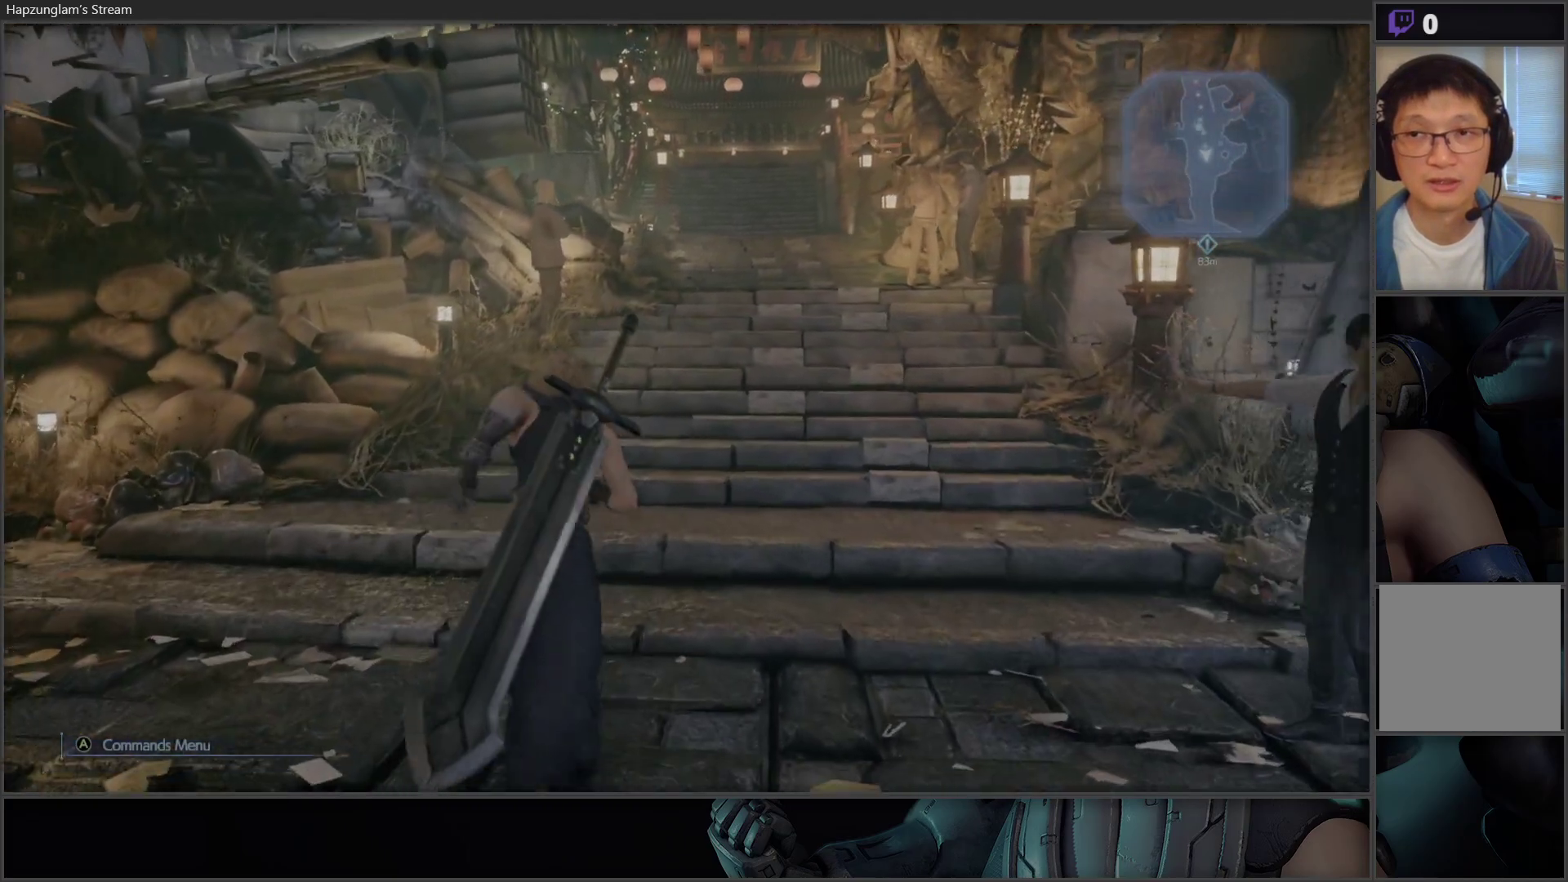
Gameplay with a controller (Xbox layout); each line is a JSON object with the inputs held at the frame after it. "events" lists button and stick changes between this image and that frame as [ms after this image, input, new state], when the widget could be followed in between.
{"buttons": [], "left_stick": "up", "right_stick": "center", "events": []}
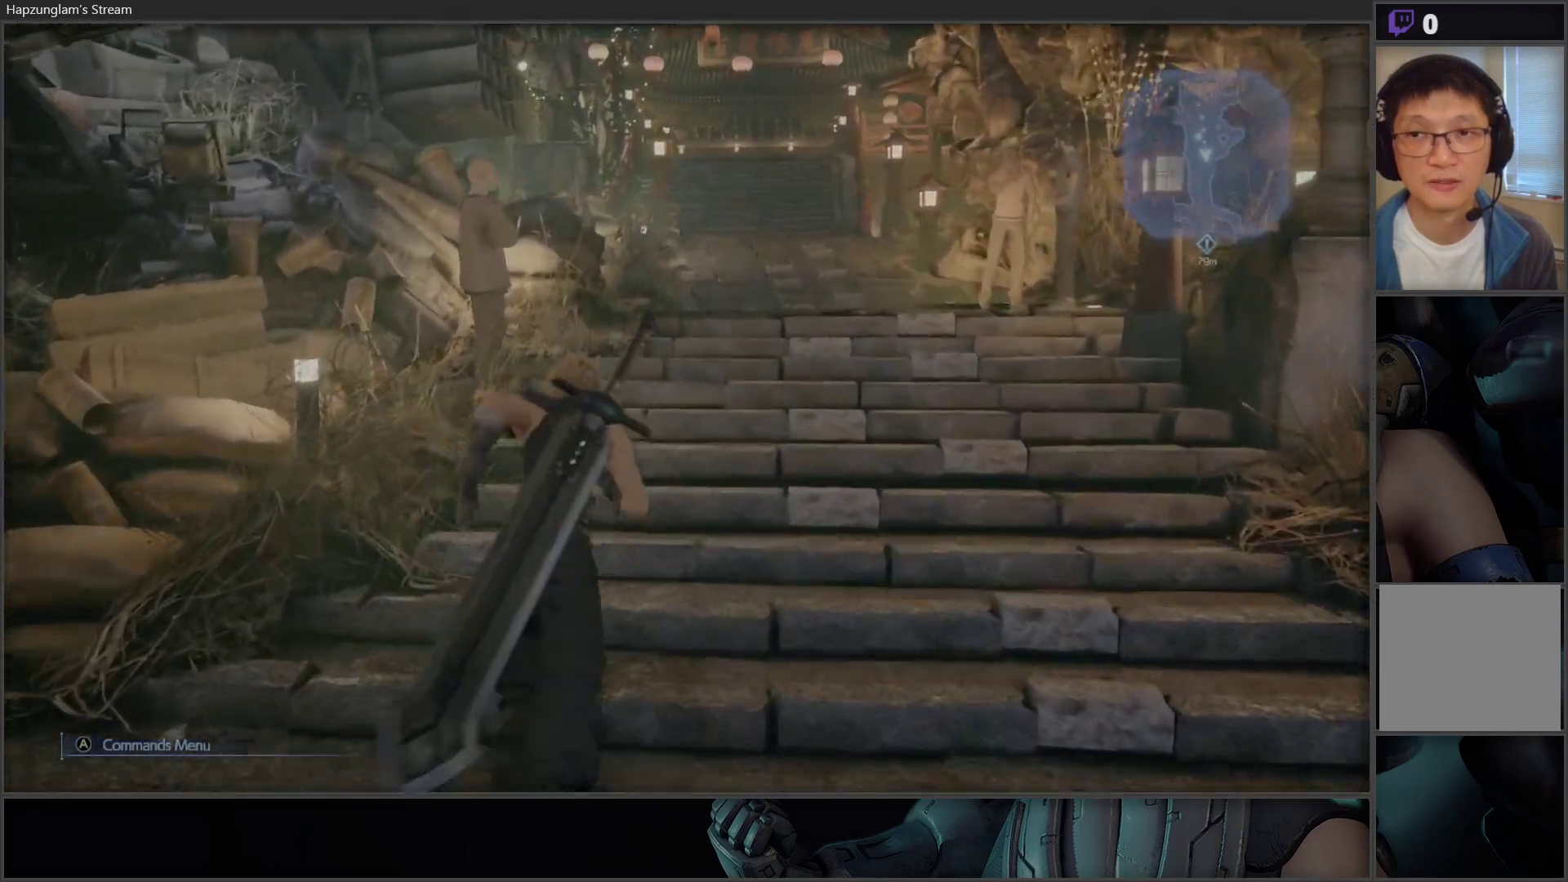
{"buttons": [], "left_stick": "up", "right_stick": "center", "events": []}
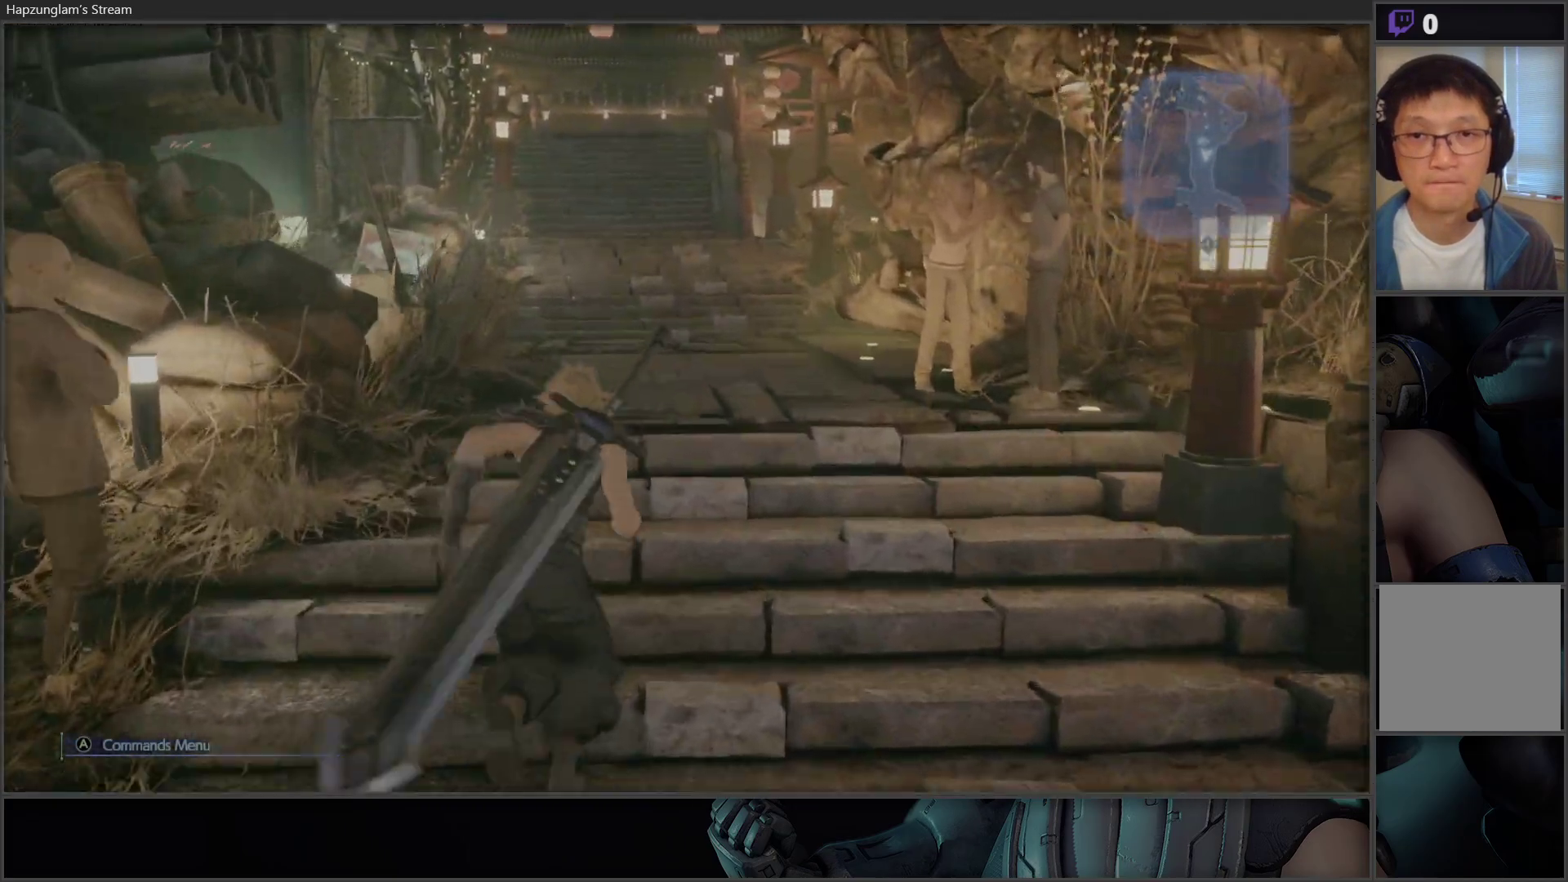
{"buttons": [], "left_stick": "up", "right_stick": "left", "events": [[417, "right_stick", "left"]]}
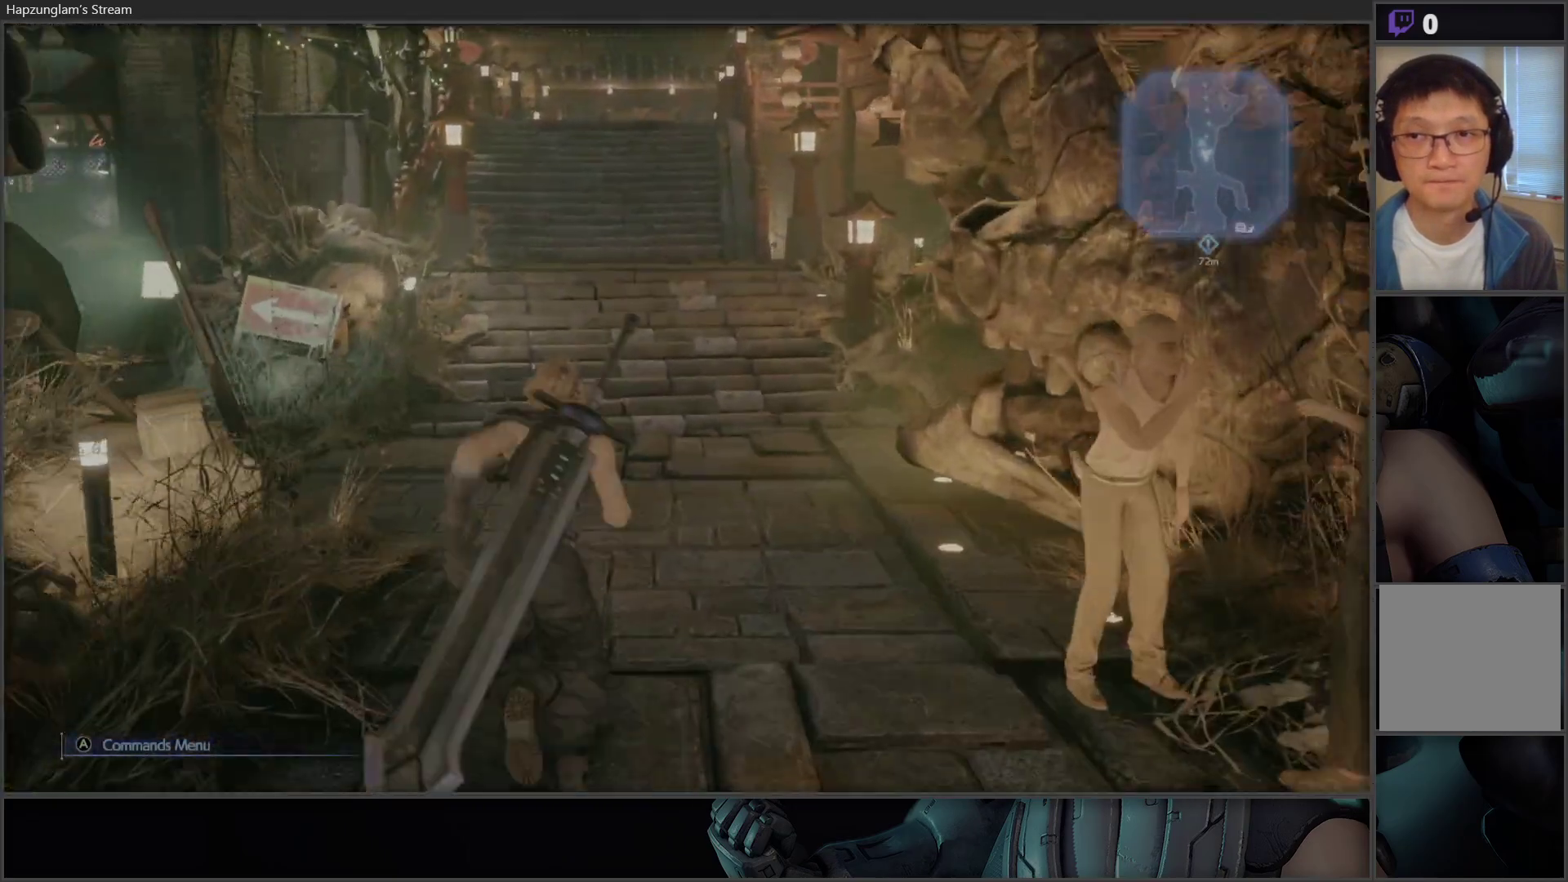
{"buttons": [], "left_stick": "up", "right_stick": "left", "events": []}
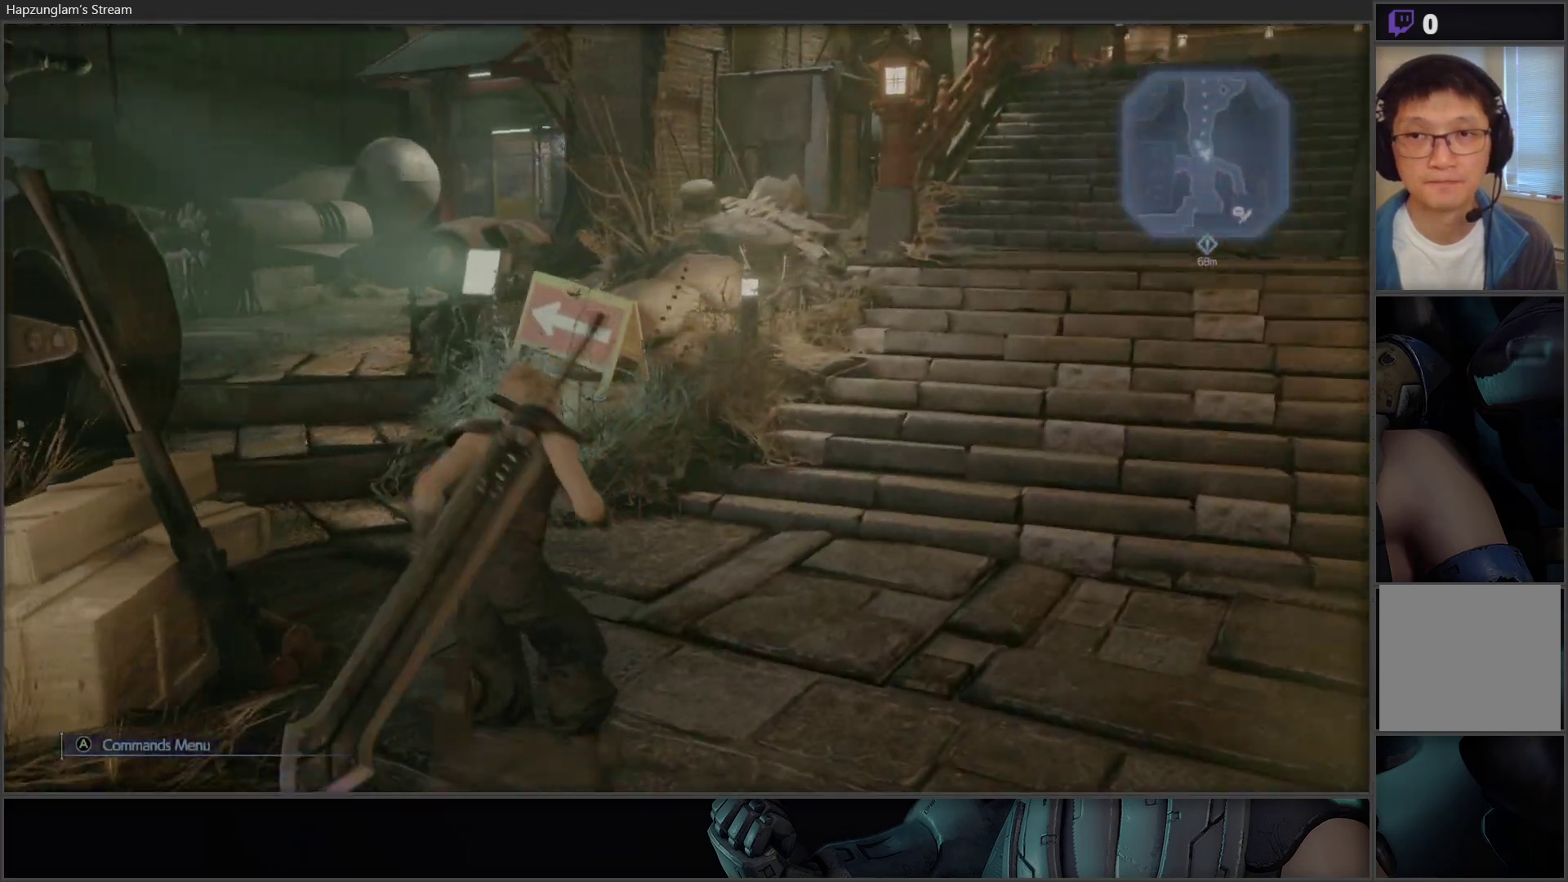
{"buttons": [], "left_stick": "up", "right_stick": "left", "events": []}
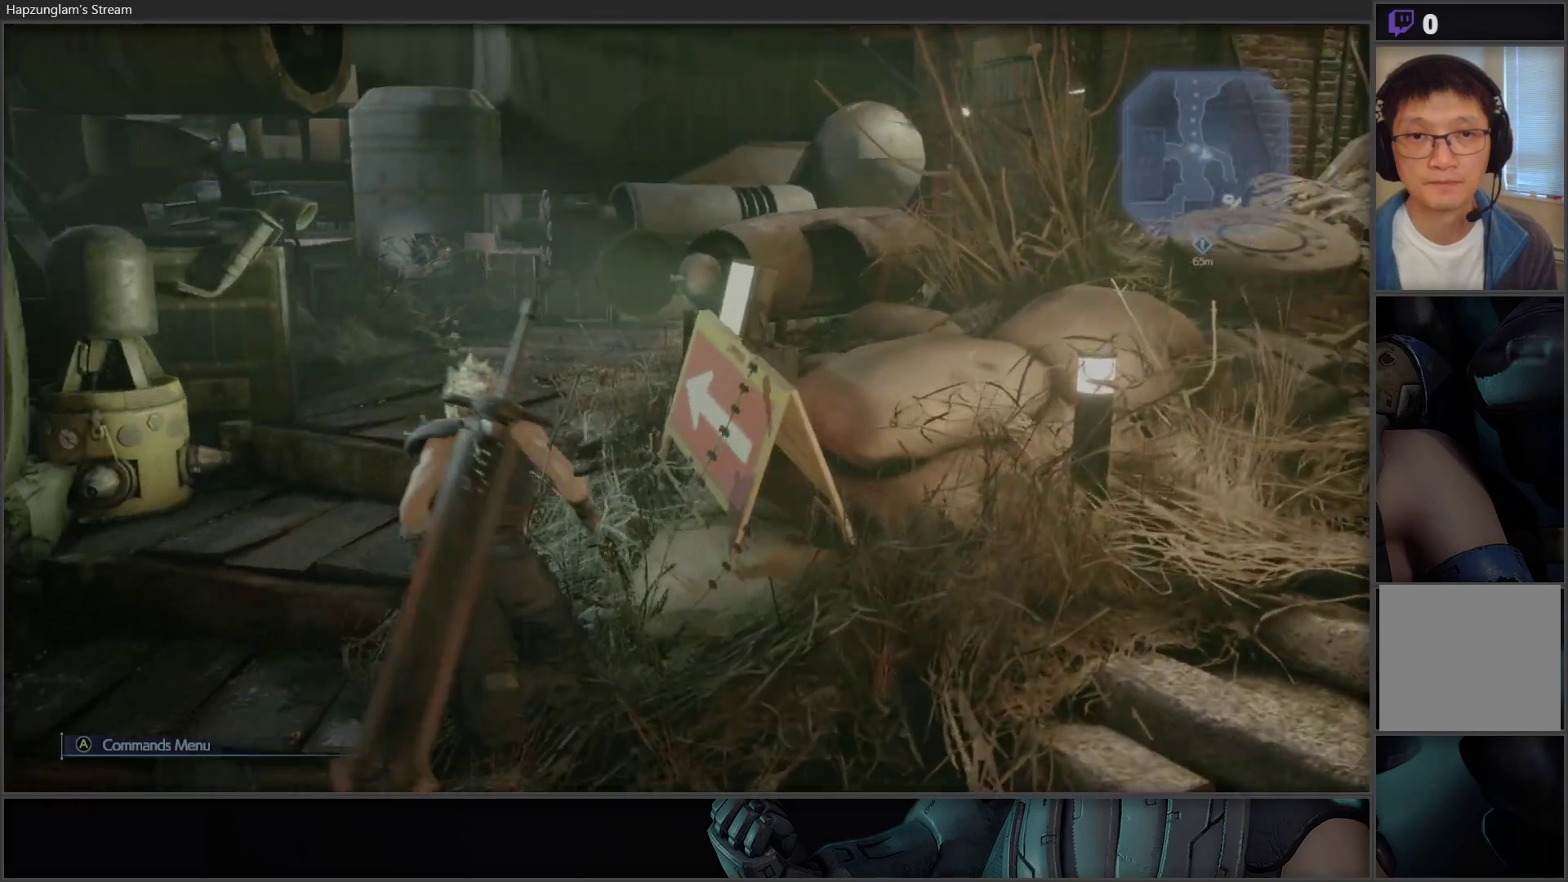
{"buttons": [], "left_stick": "up-right", "right_stick": "right", "events": [[33, "right_stick", "center"], [417, "right_stick", "right"], [433, "left_stick", "up-right"]]}
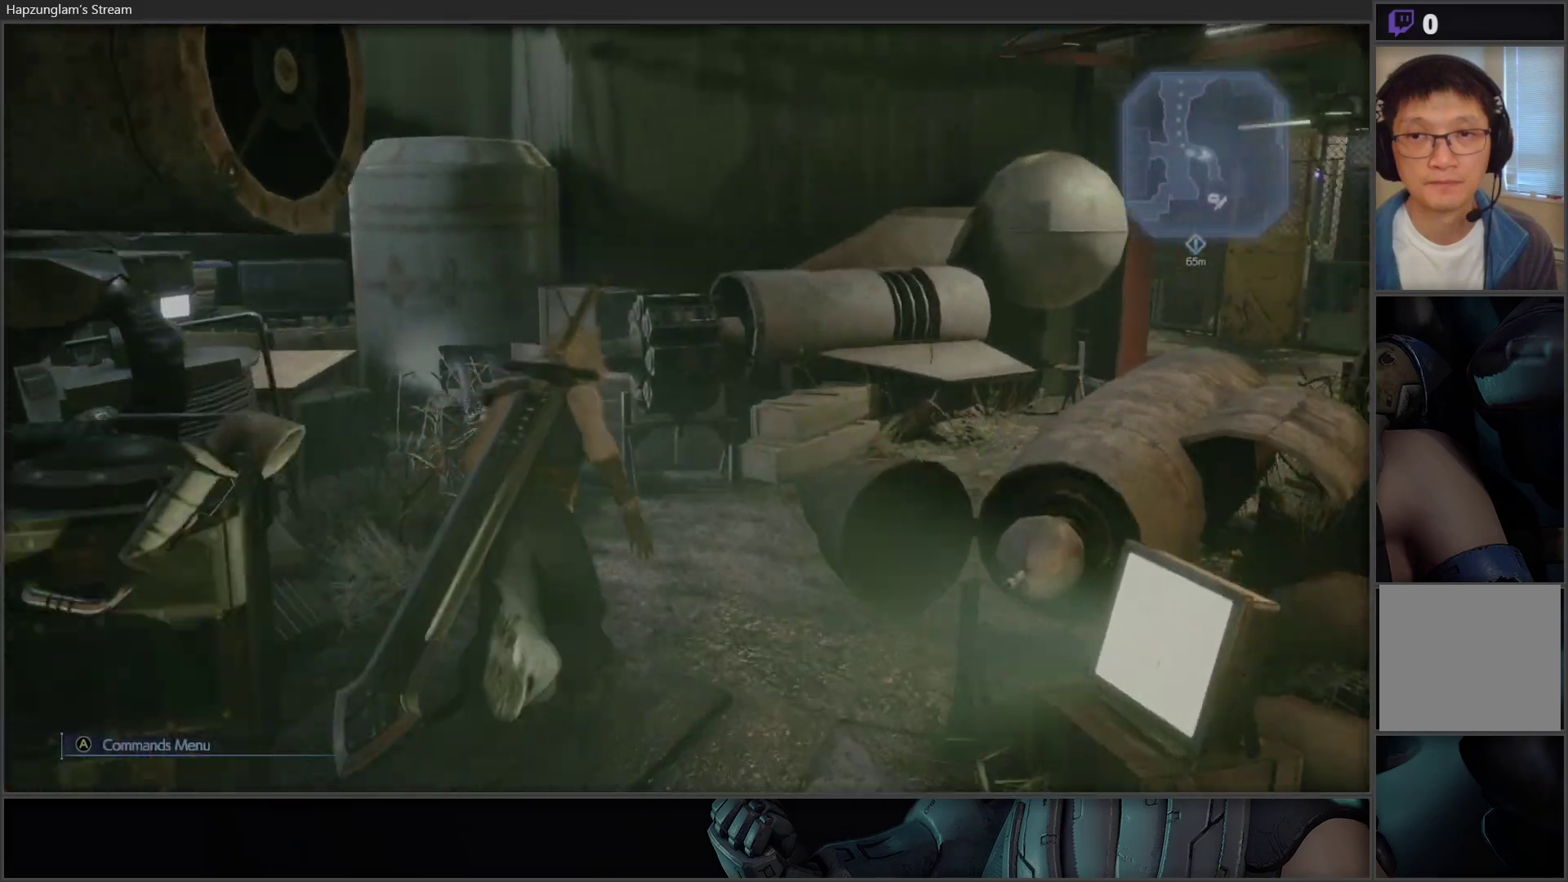
{"buttons": [], "left_stick": "up-right", "right_stick": "center", "events": [[150, "right_stick", "center"]]}
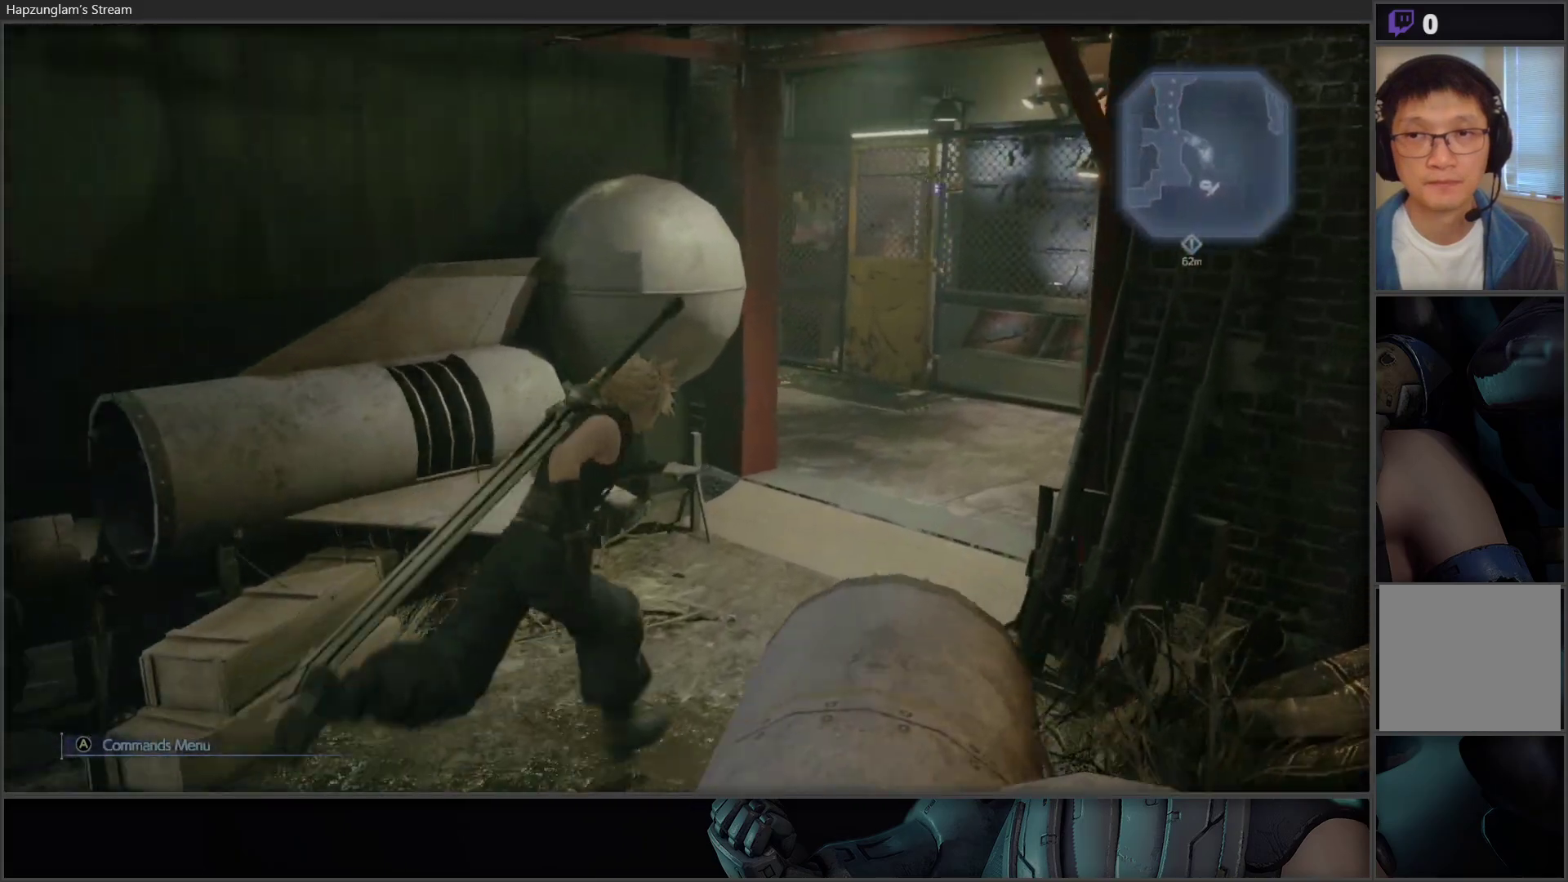
{"buttons": [], "left_stick": "up-right", "right_stick": "right", "events": [[400, "right_stick", "right"]]}
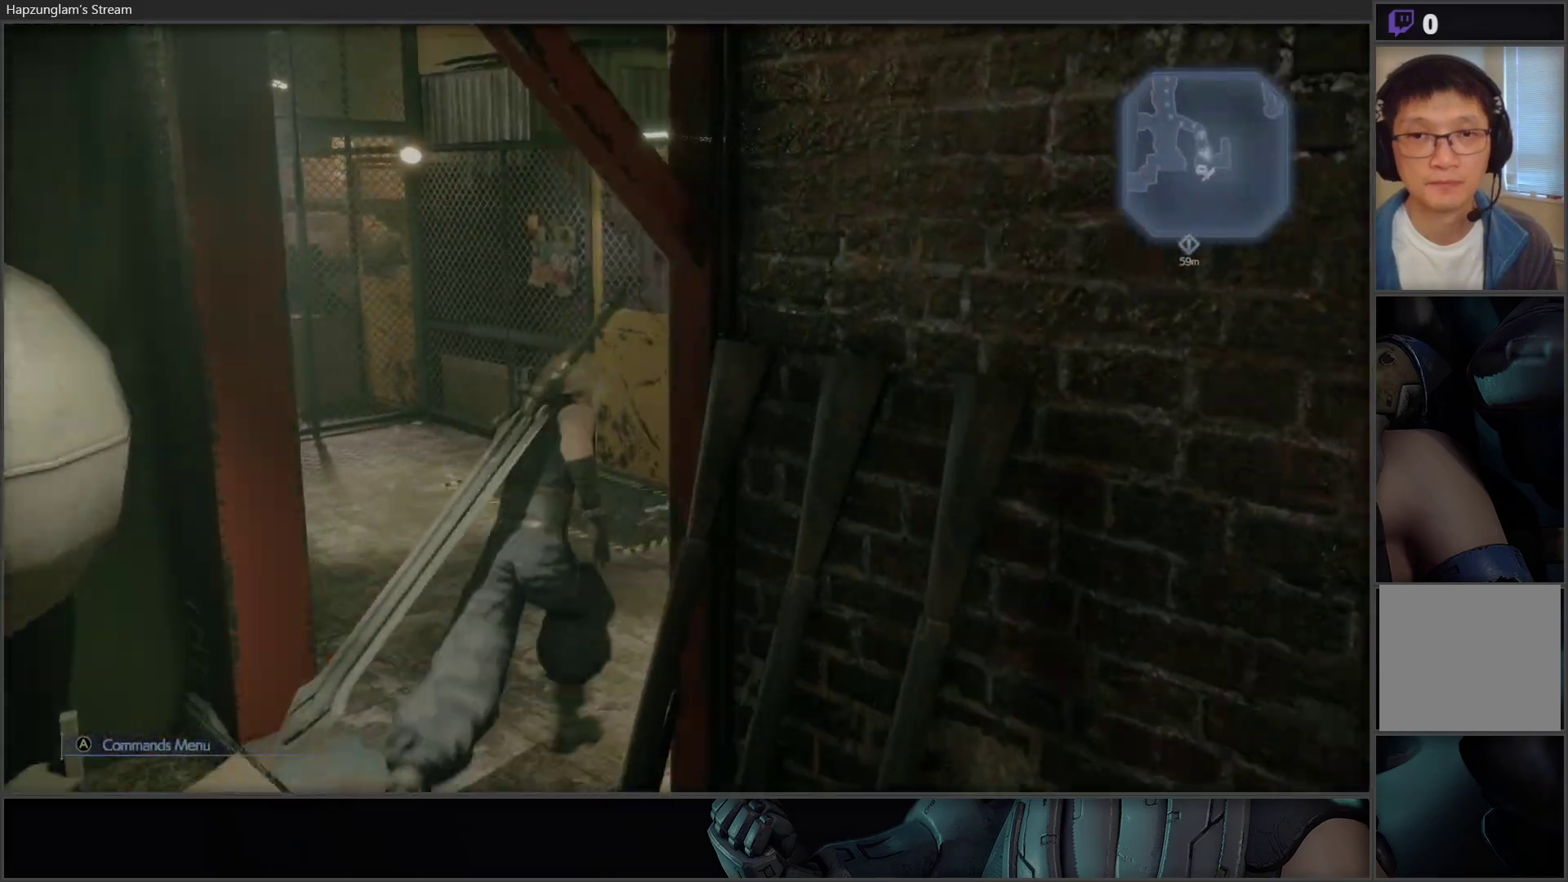
{"buttons": [], "left_stick": "up", "right_stick": "center", "events": [[67, "left_stick", "center"], [83, "right_stick", "center"], [333, "left_stick", "up"]]}
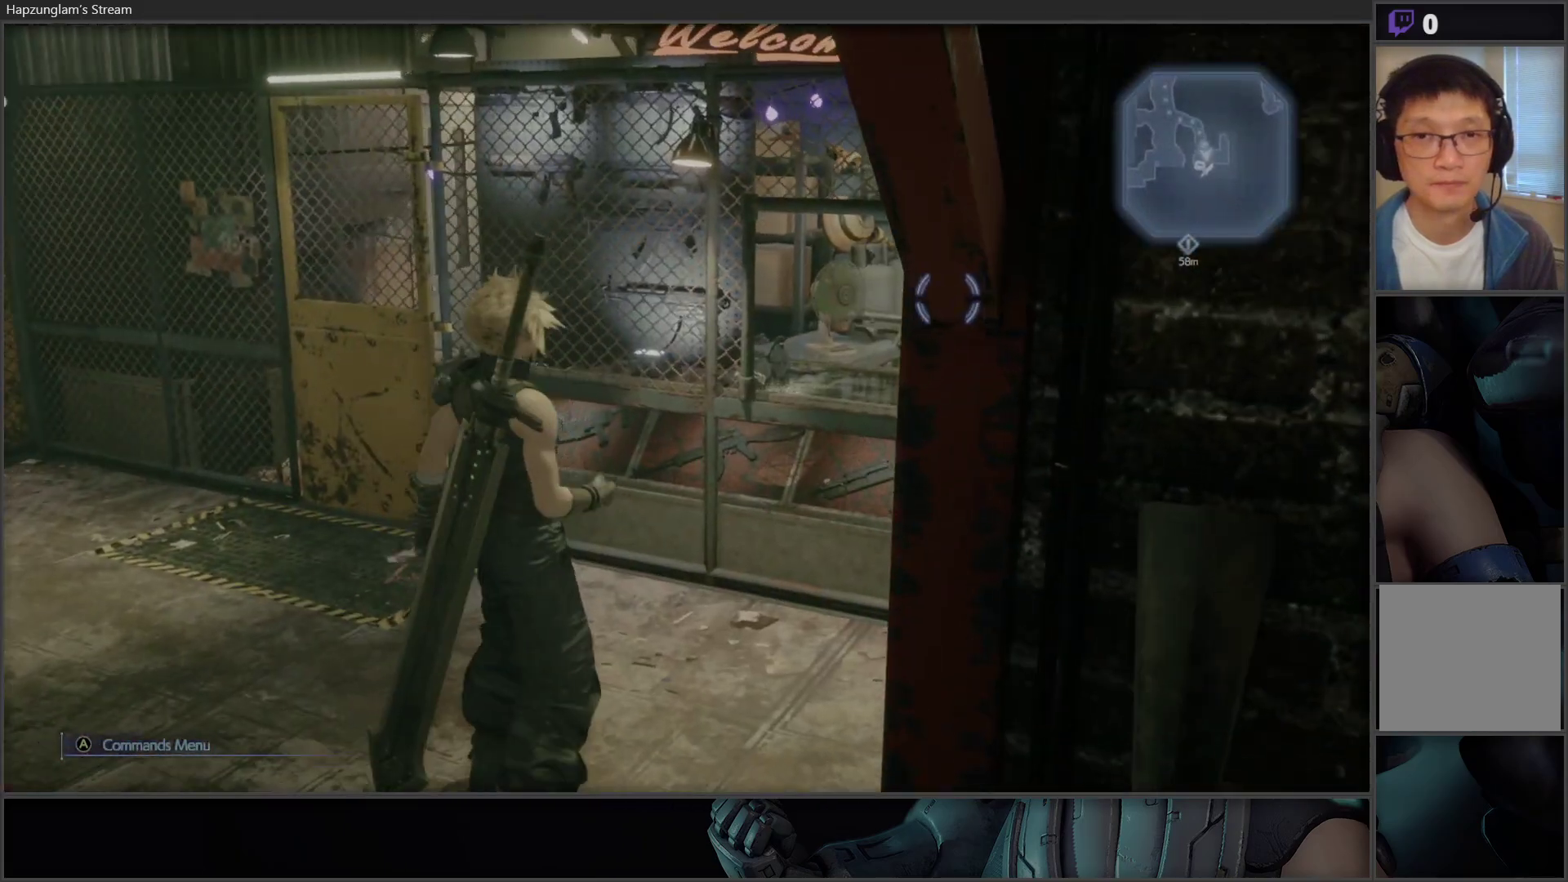
{"buttons": ["Y"], "left_stick": "up-right", "right_stick": "center", "events": [[100, "left_stick", "up-right"], [217, "Y", "down"], [267, "Y", "up"], [433, "Y", "down"]]}
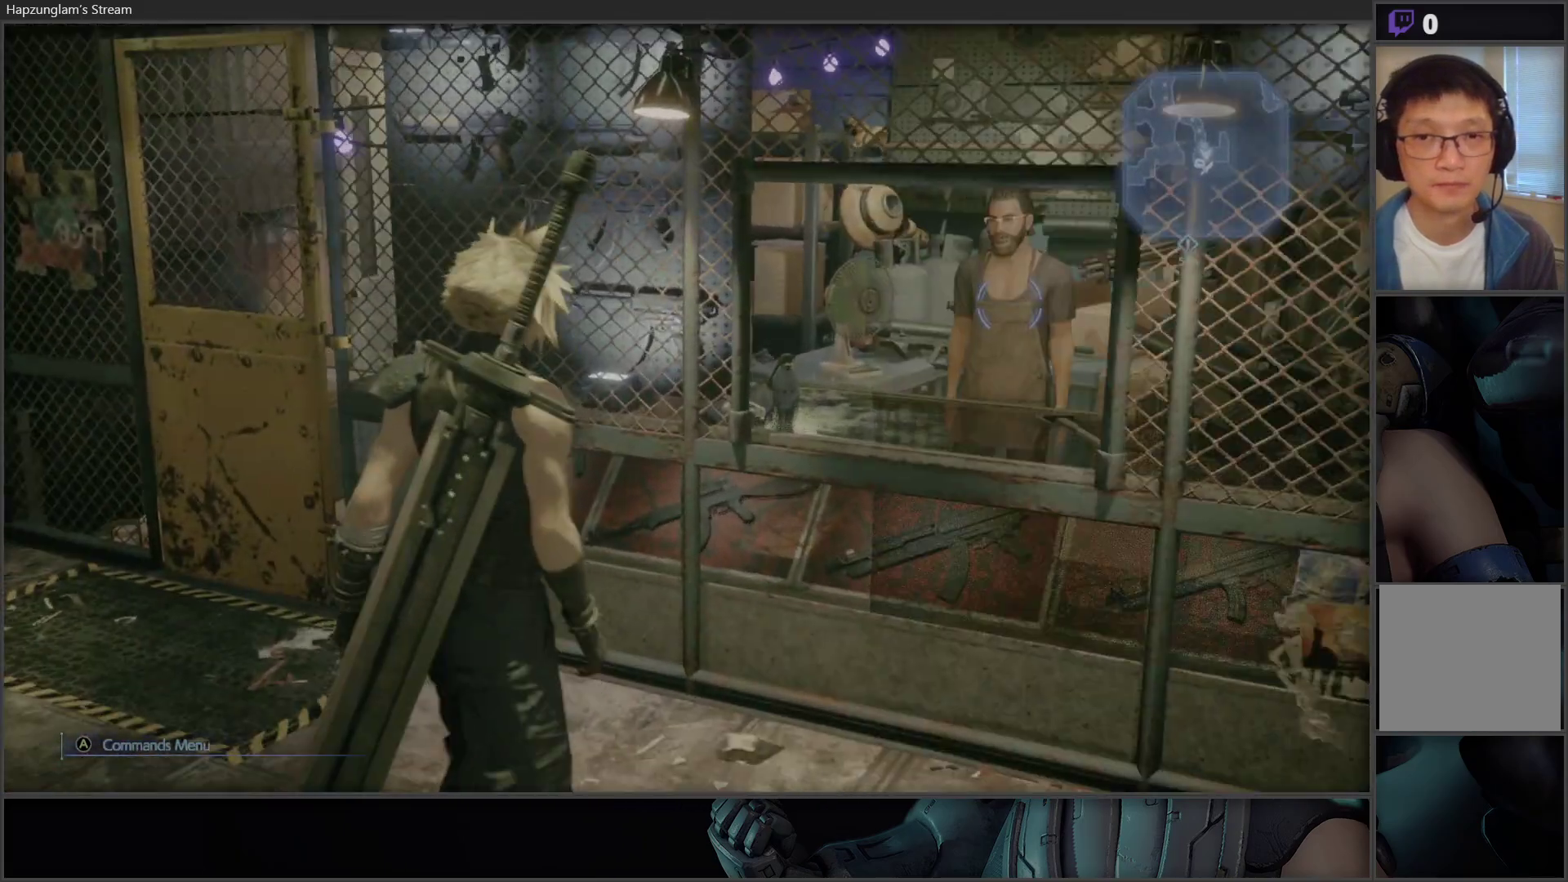
{"buttons": ["Y"], "left_stick": "up-right", "right_stick": "center", "events": [[17, "Y", "up"], [67, "Y", "down"], [150, "Y", "up"], [217, "Y", "down"], [450, "Y", "up"], [467, "Y", "down"]]}
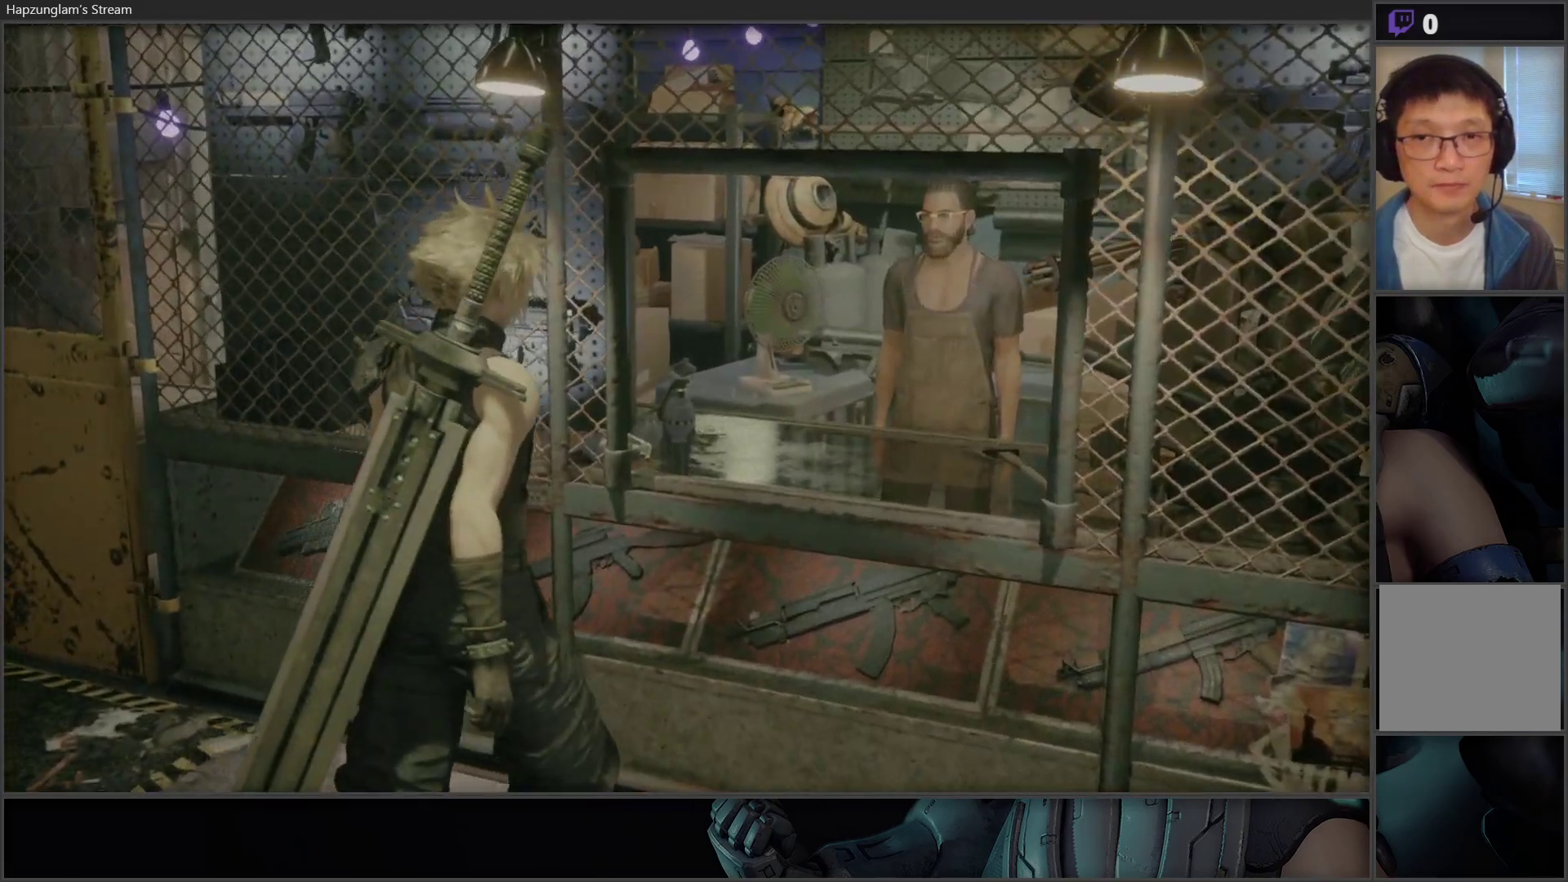
{"buttons": [], "left_stick": "center", "right_stick": "center", "events": [[50, "Y", "up"], [133, "left_stick", "center"]]}
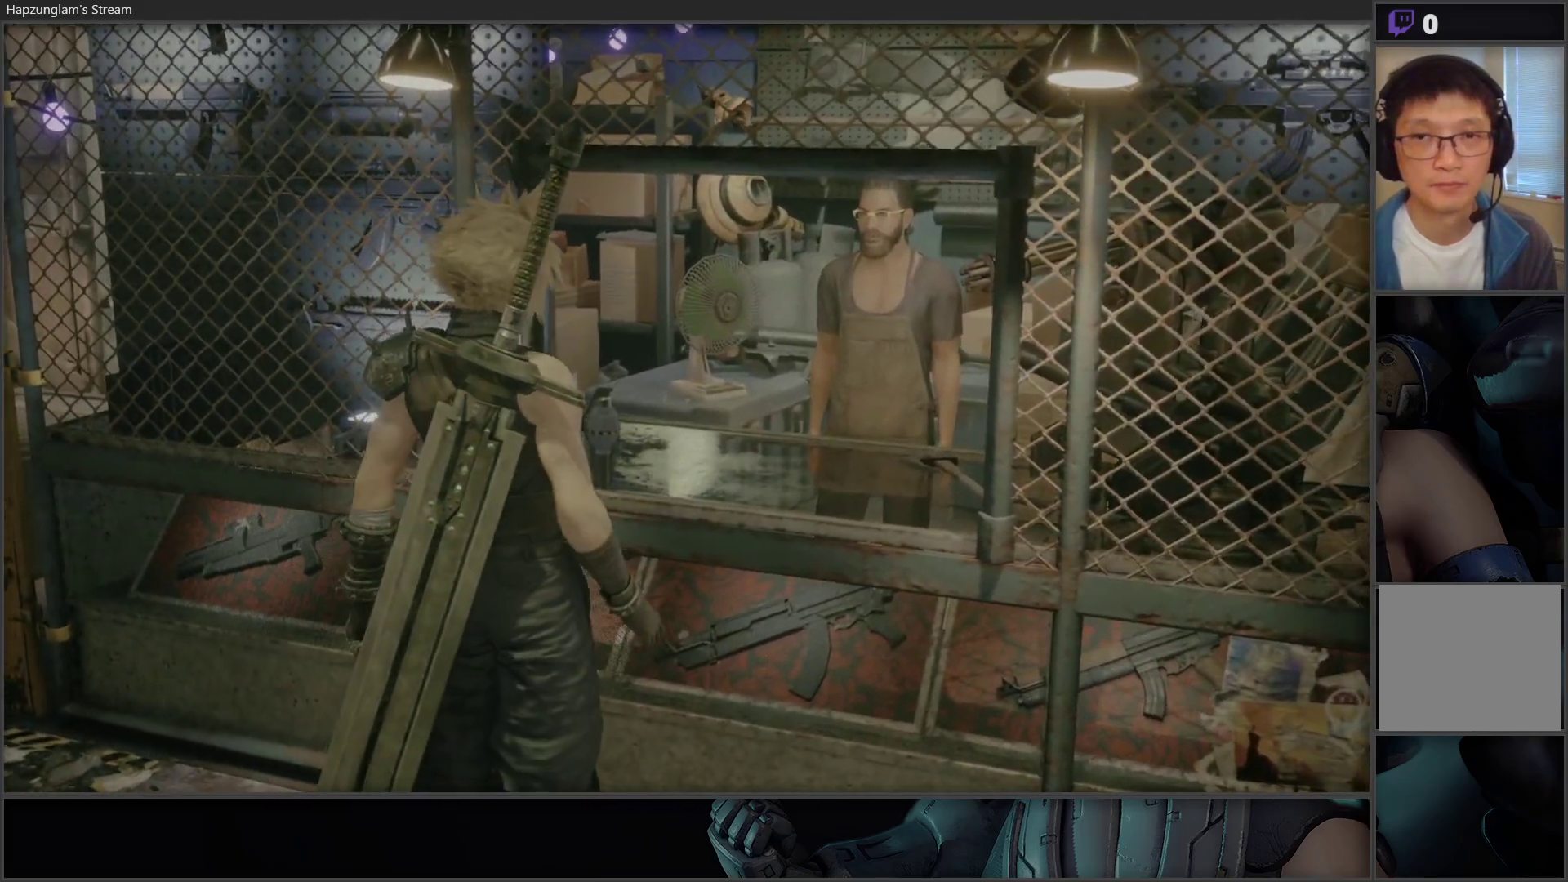
{"buttons": [], "left_stick": "center", "right_stick": "center", "events": []}
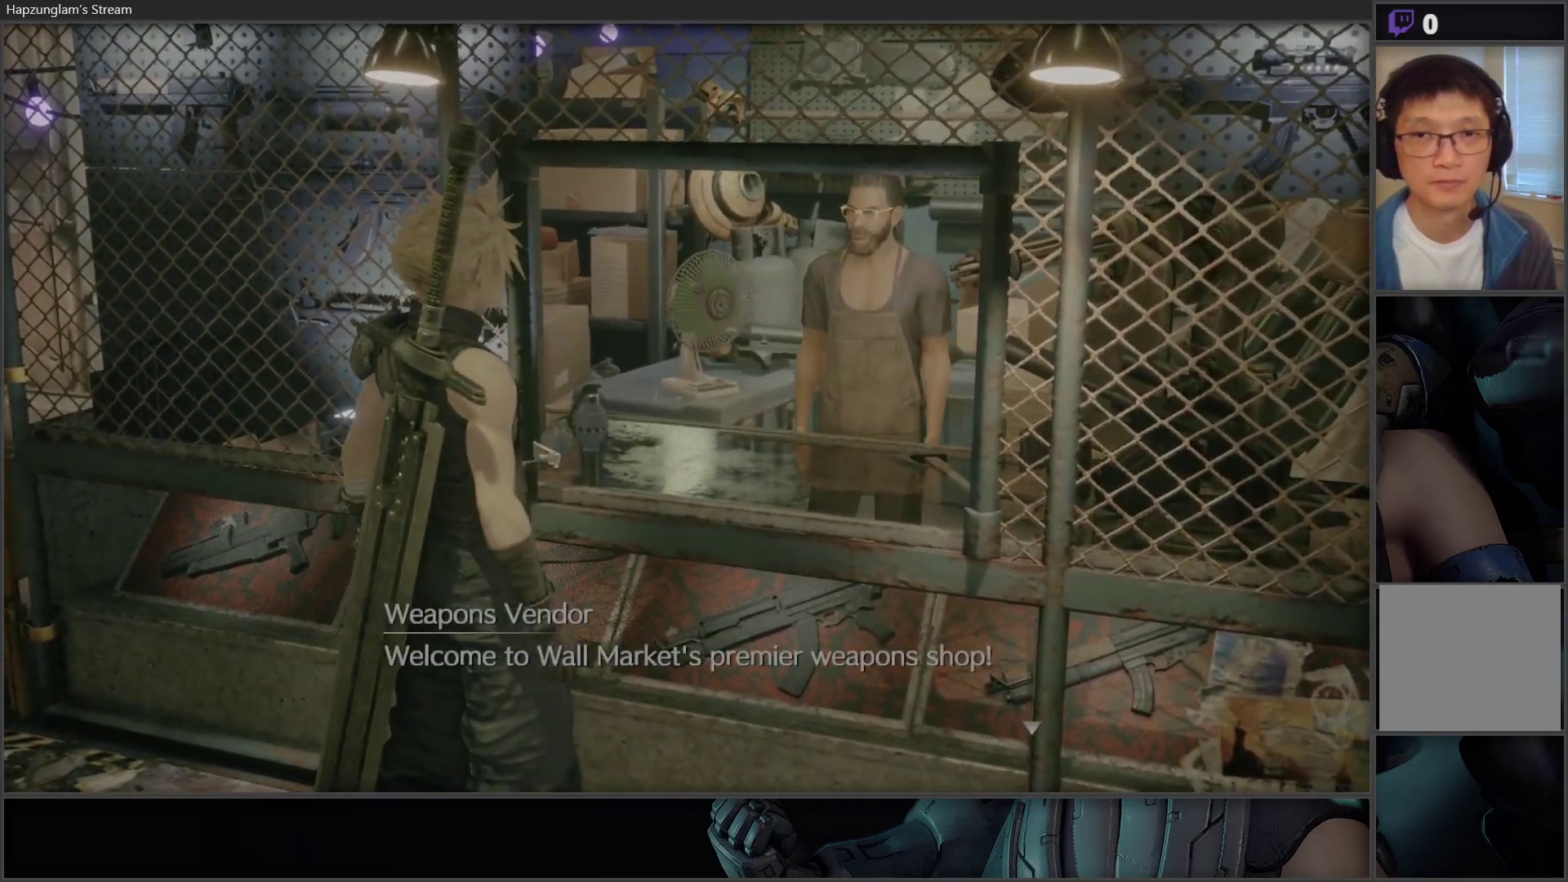
{"buttons": [], "left_stick": "center", "right_stick": "center", "events": []}
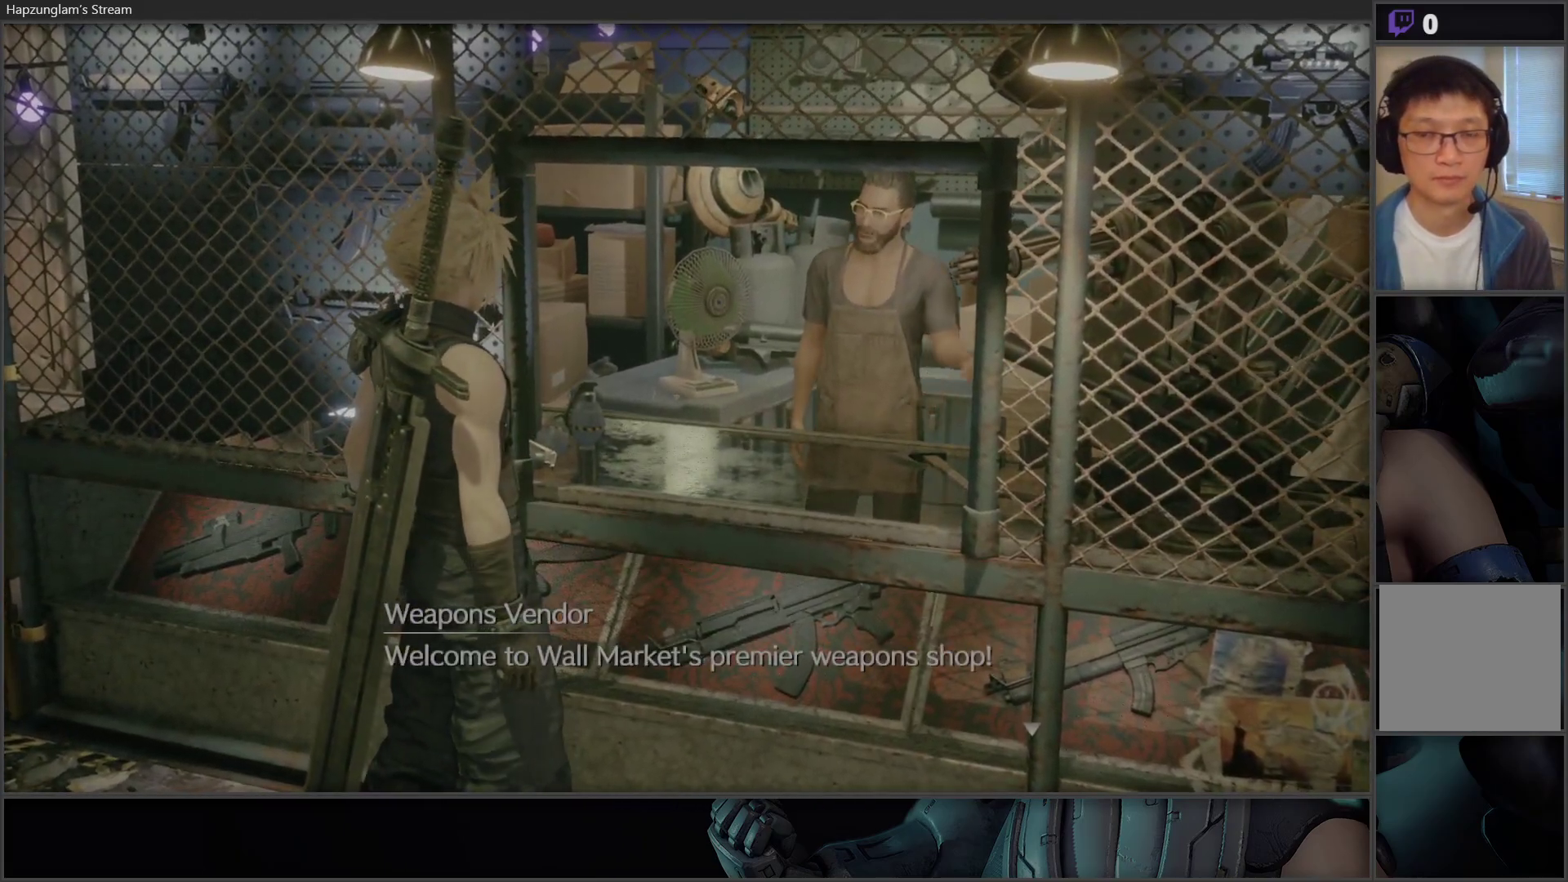
{"buttons": [], "left_stick": "center", "right_stick": "center", "events": []}
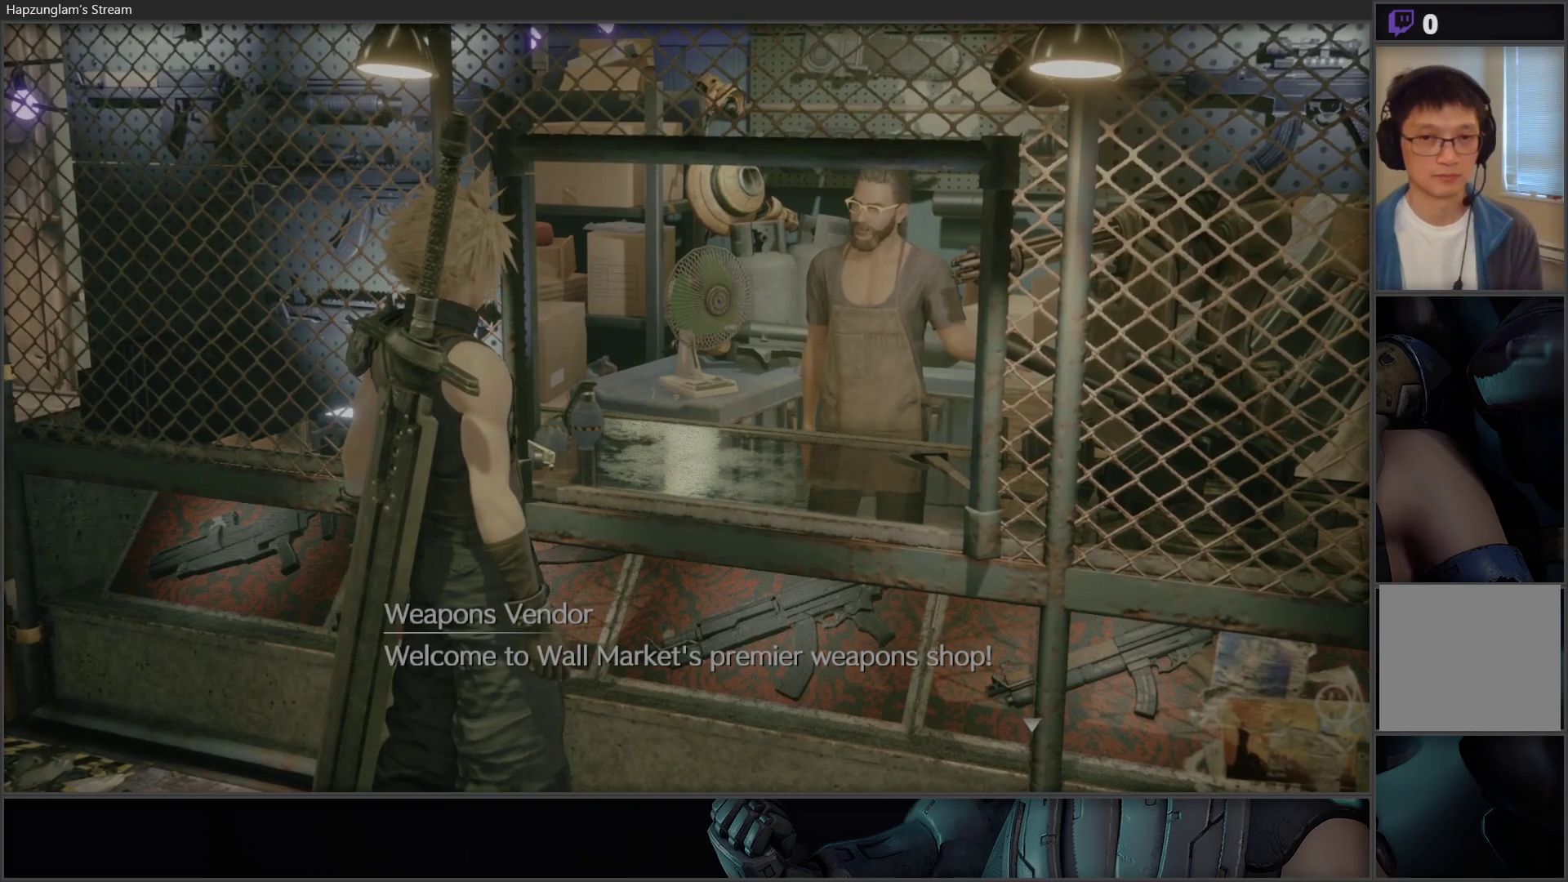
{"buttons": [], "left_stick": "center", "right_stick": "center", "events": []}
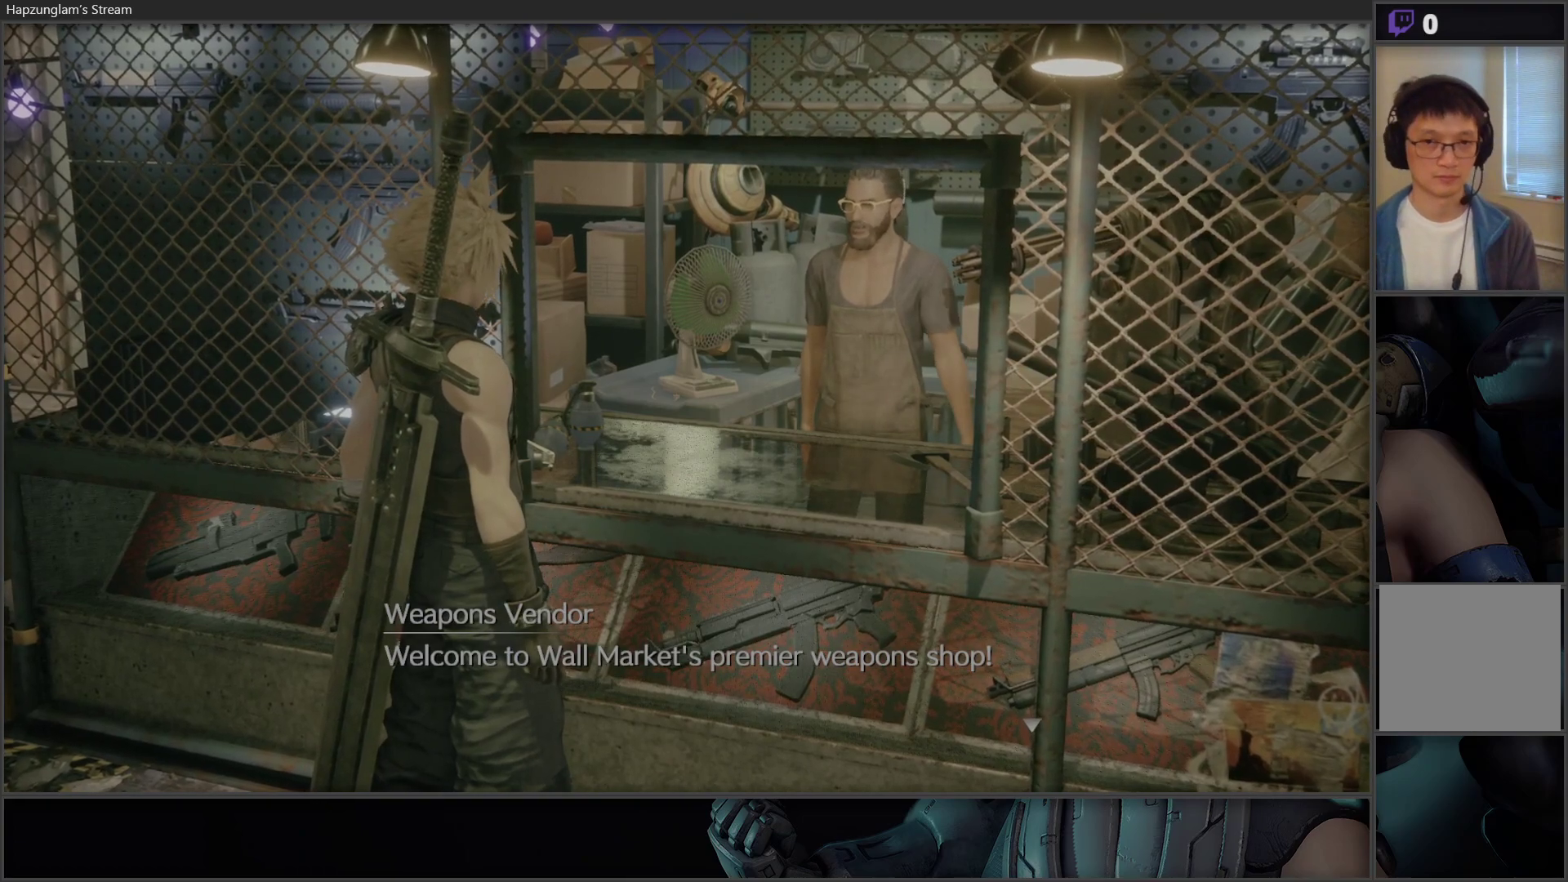
{"buttons": [], "left_stick": "center", "right_stick": "center", "events": []}
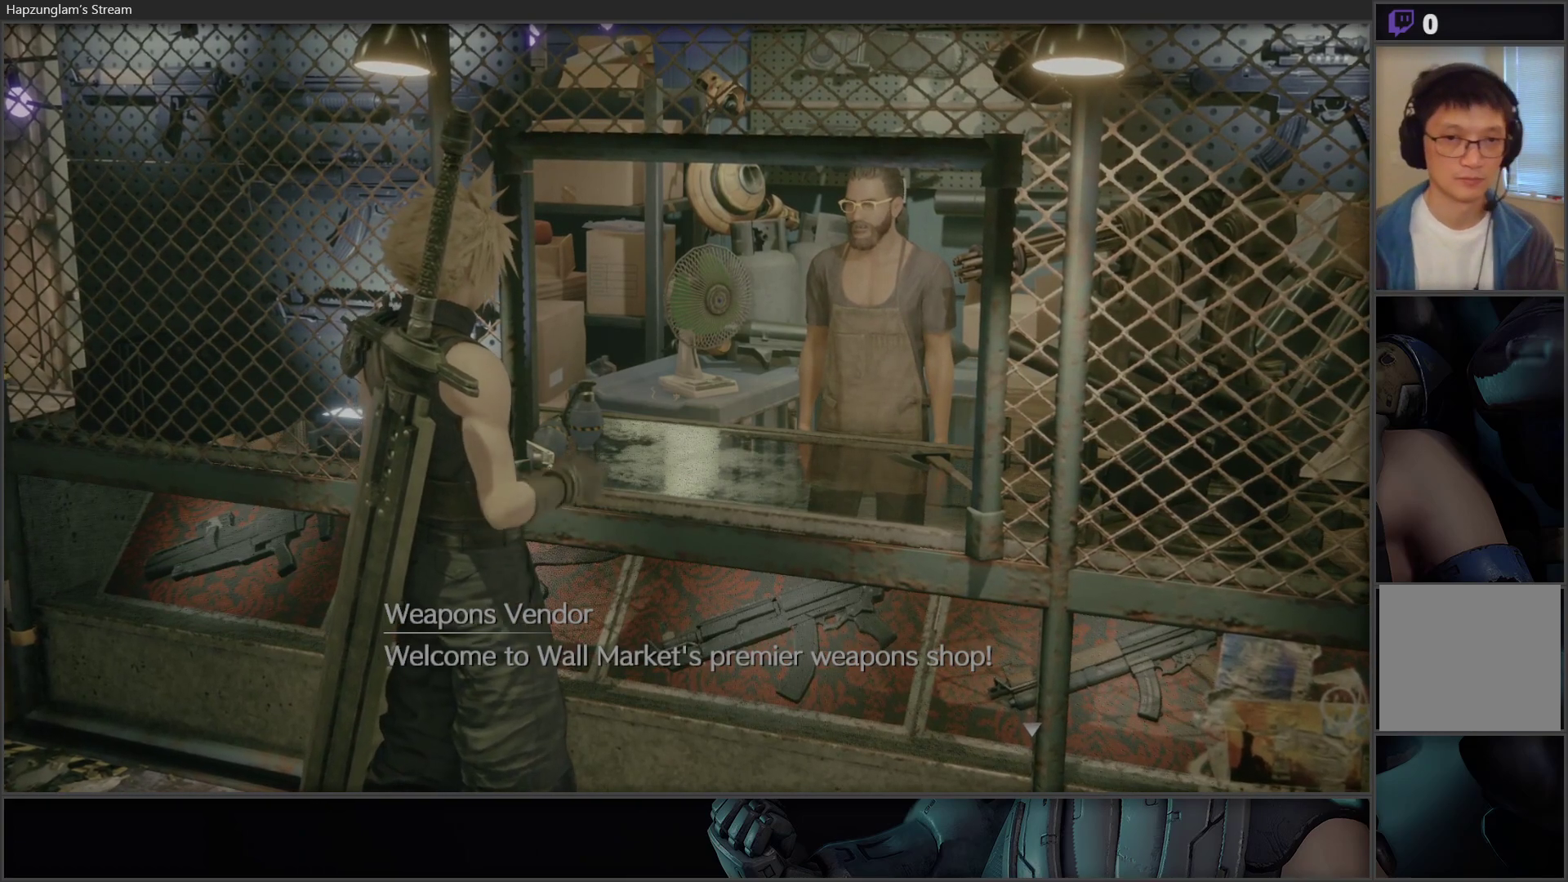
{"buttons": [], "left_stick": "center", "right_stick": "center", "events": []}
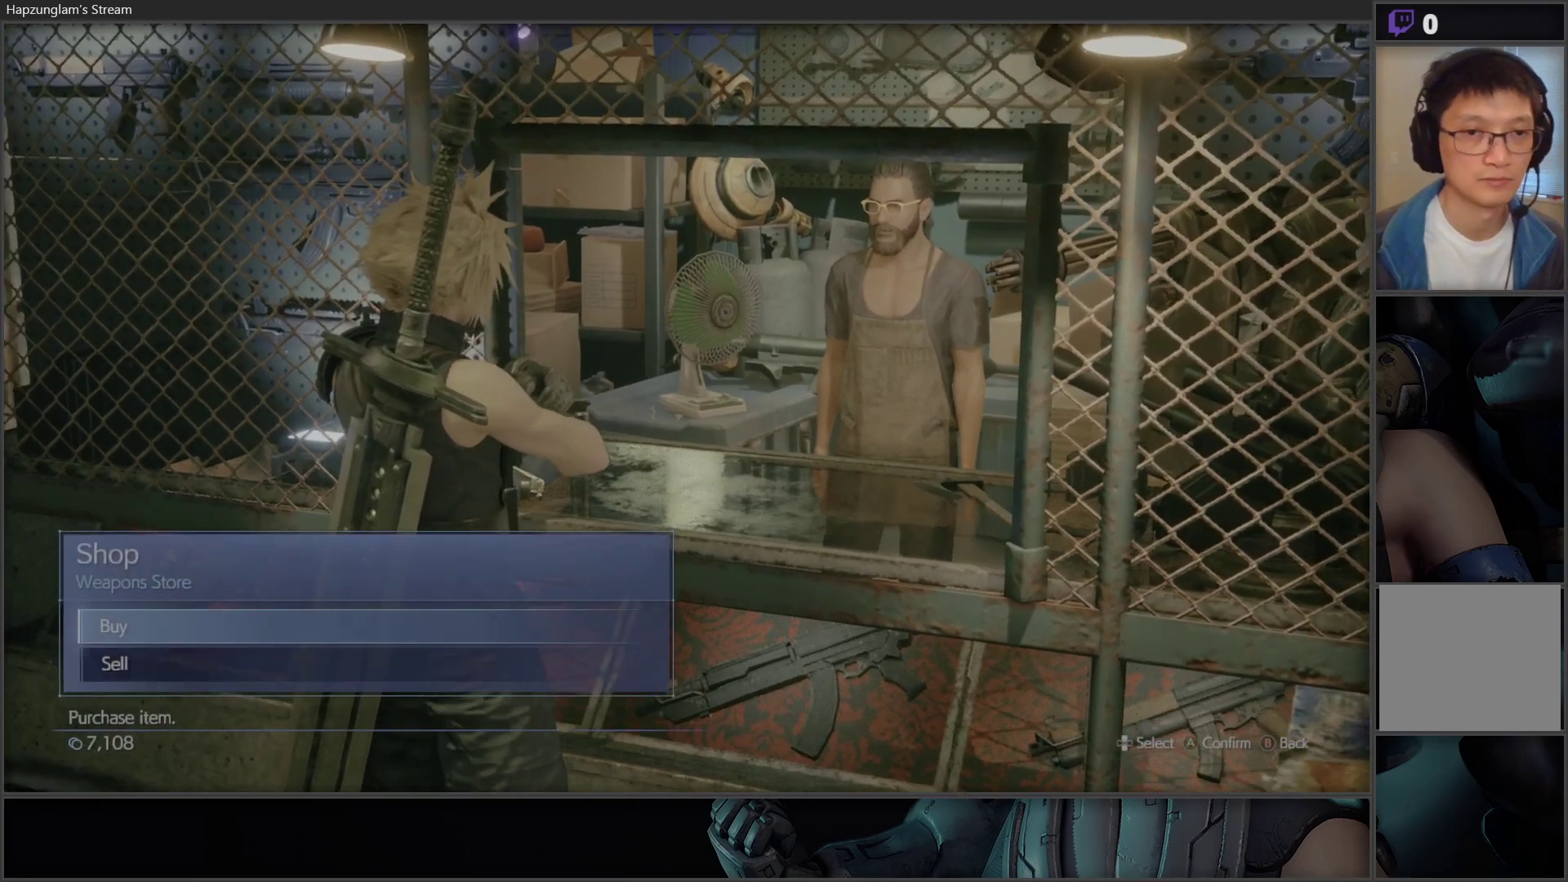
{"buttons": [], "left_stick": "center", "right_stick": "center", "events": [[350, "A", "down"], [467, "A", "up"]]}
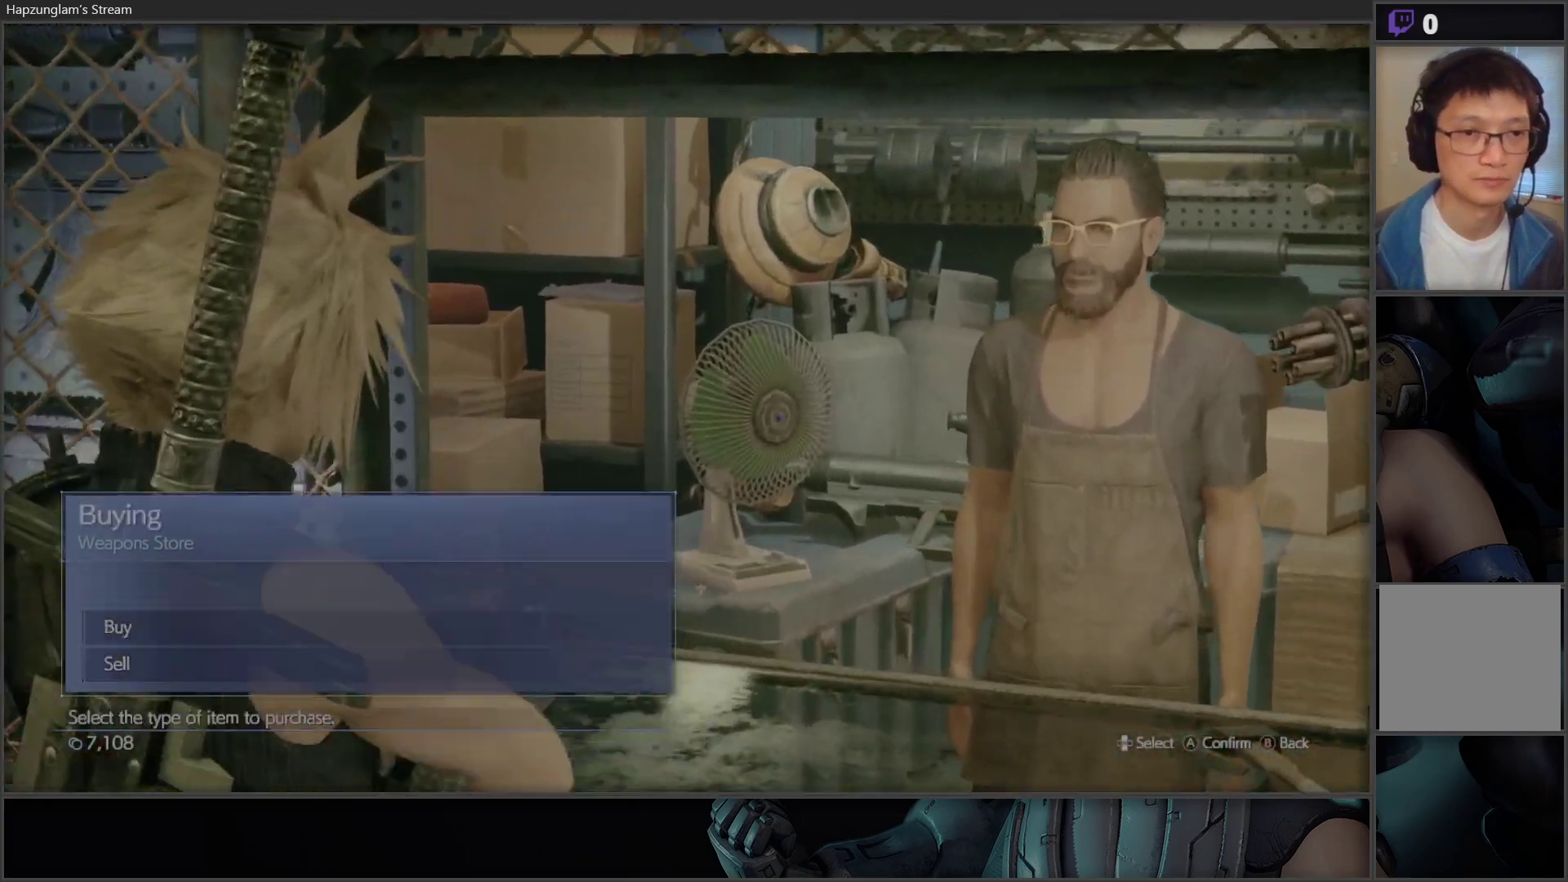
{"buttons": [], "left_stick": "center", "right_stick": "center", "events": []}
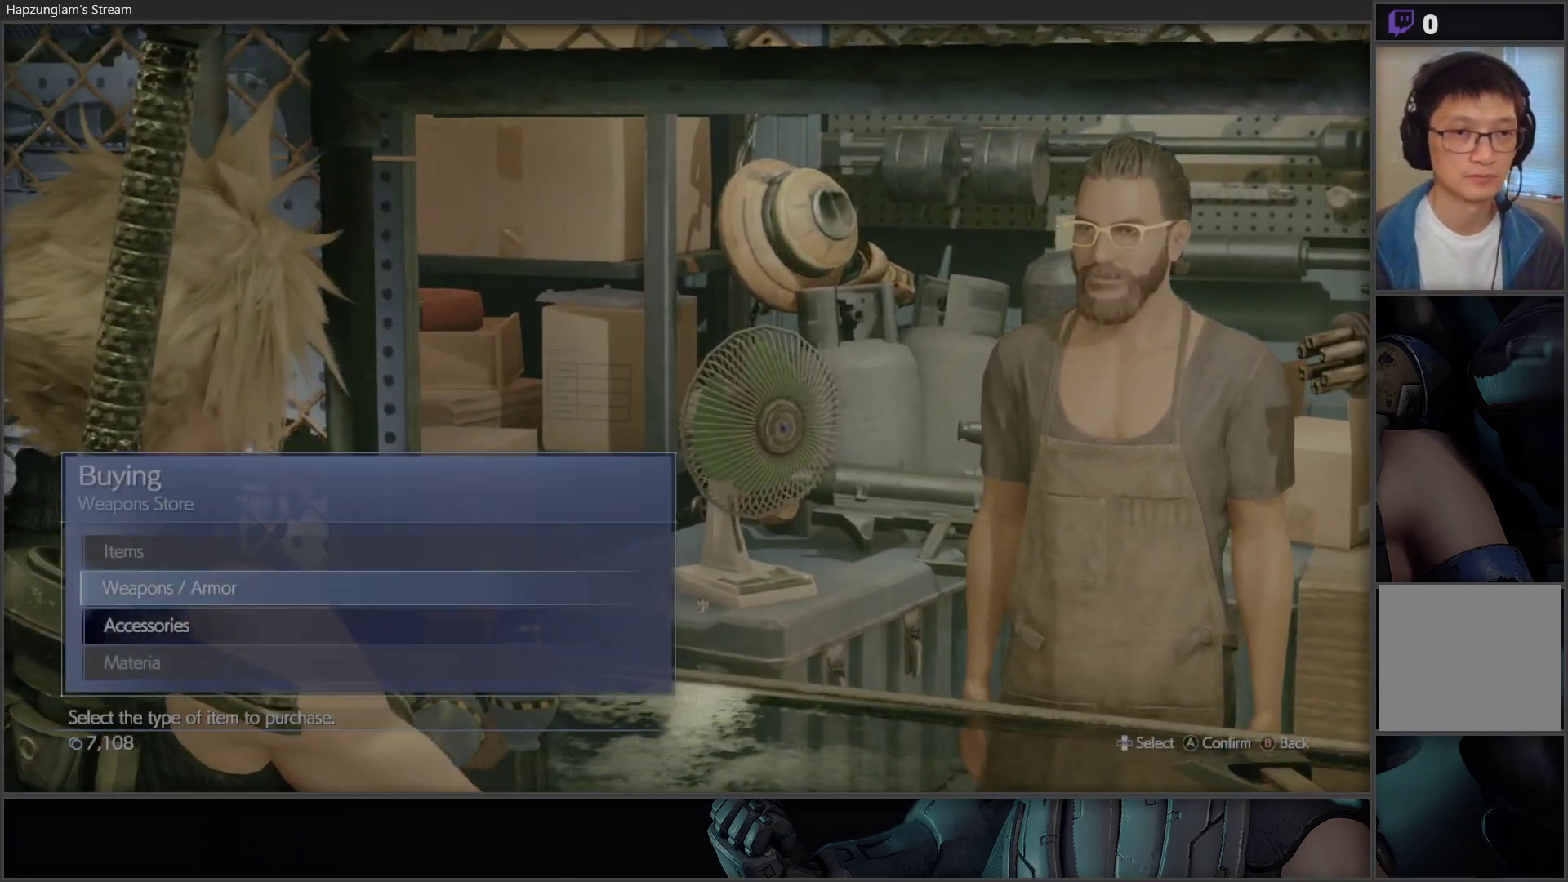
{"buttons": [], "left_stick": "center", "right_stick": "center", "events": [[350, "DPAD_DOWN", "down"], [450, "DPAD_DOWN", "up"]]}
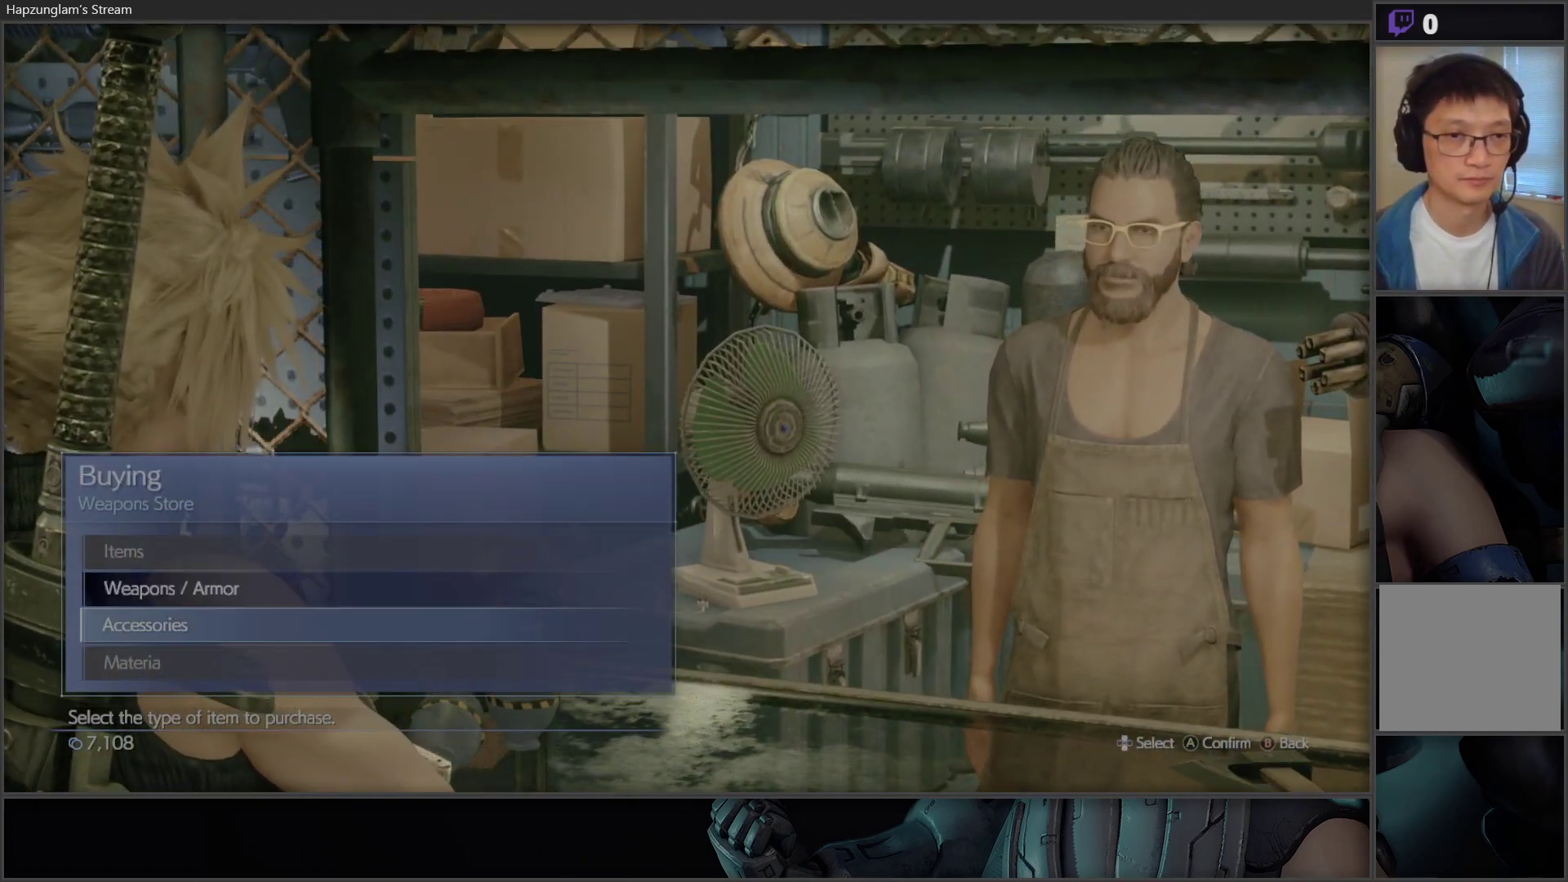
{"buttons": [], "left_stick": "center", "right_stick": "center", "events": [[67, "DPAD_UP", "down"], [200, "DPAD_UP", "up"], [283, "A", "down"], [383, "A", "up"]]}
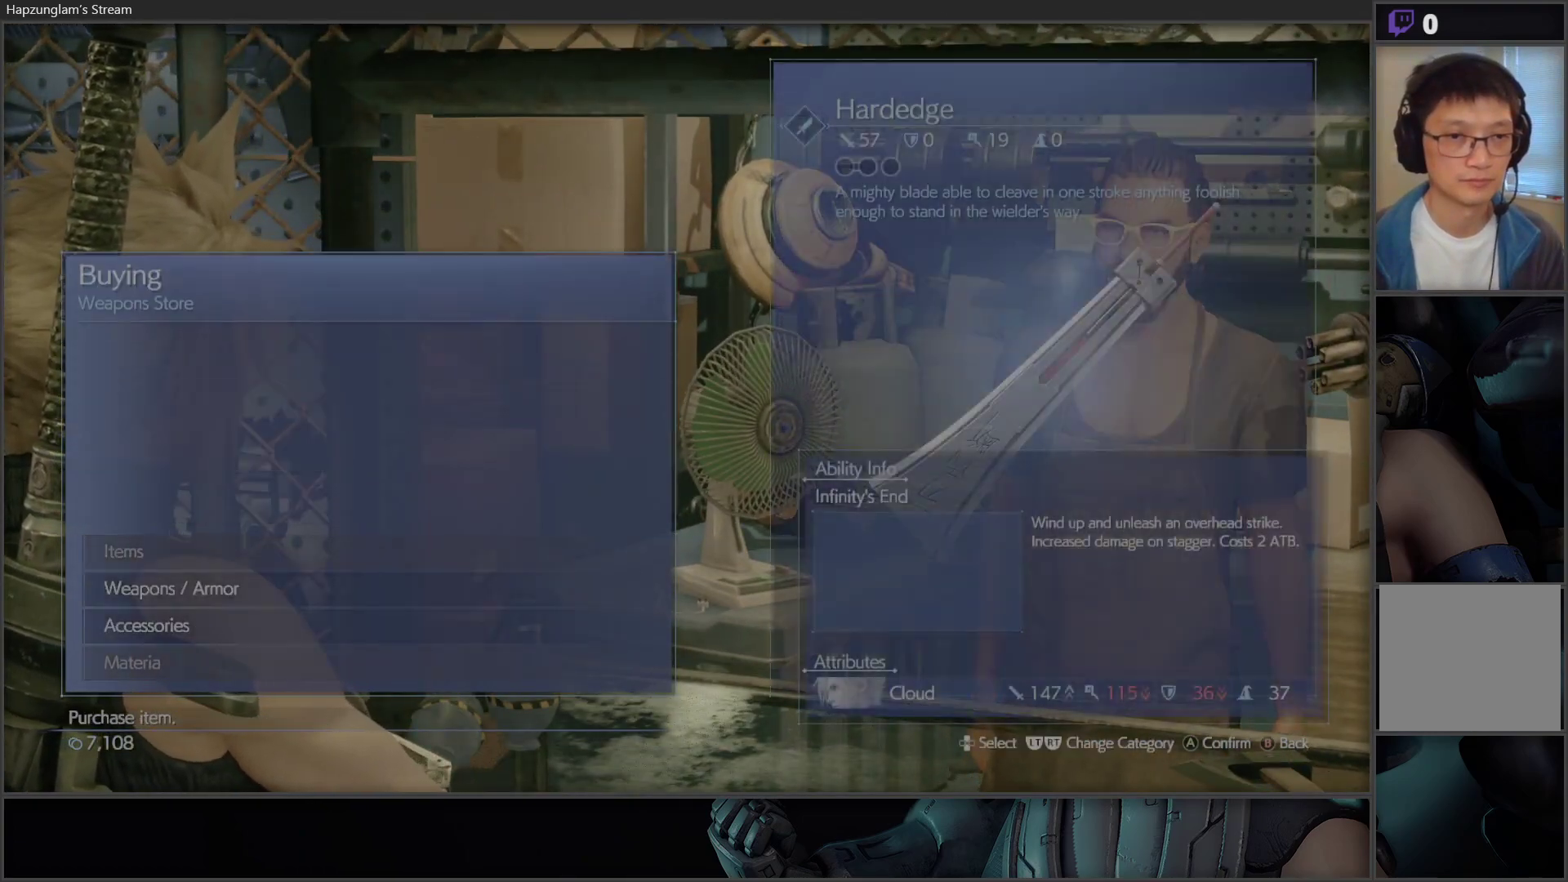
{"buttons": [], "left_stick": "center", "right_stick": "center", "events": []}
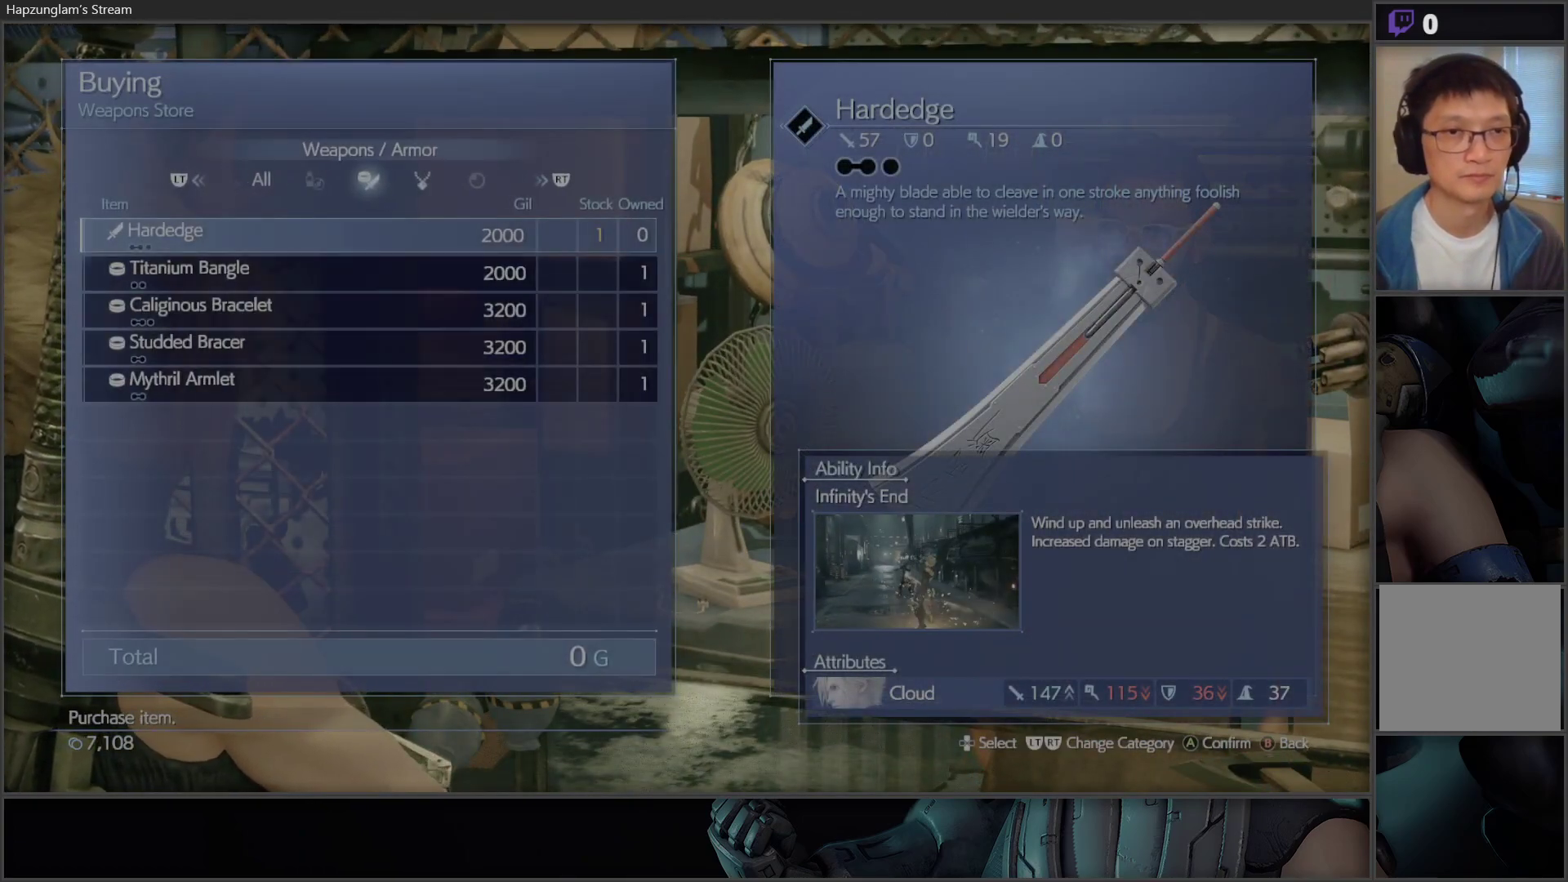
{"buttons": [], "left_stick": "center", "right_stick": "center", "events": []}
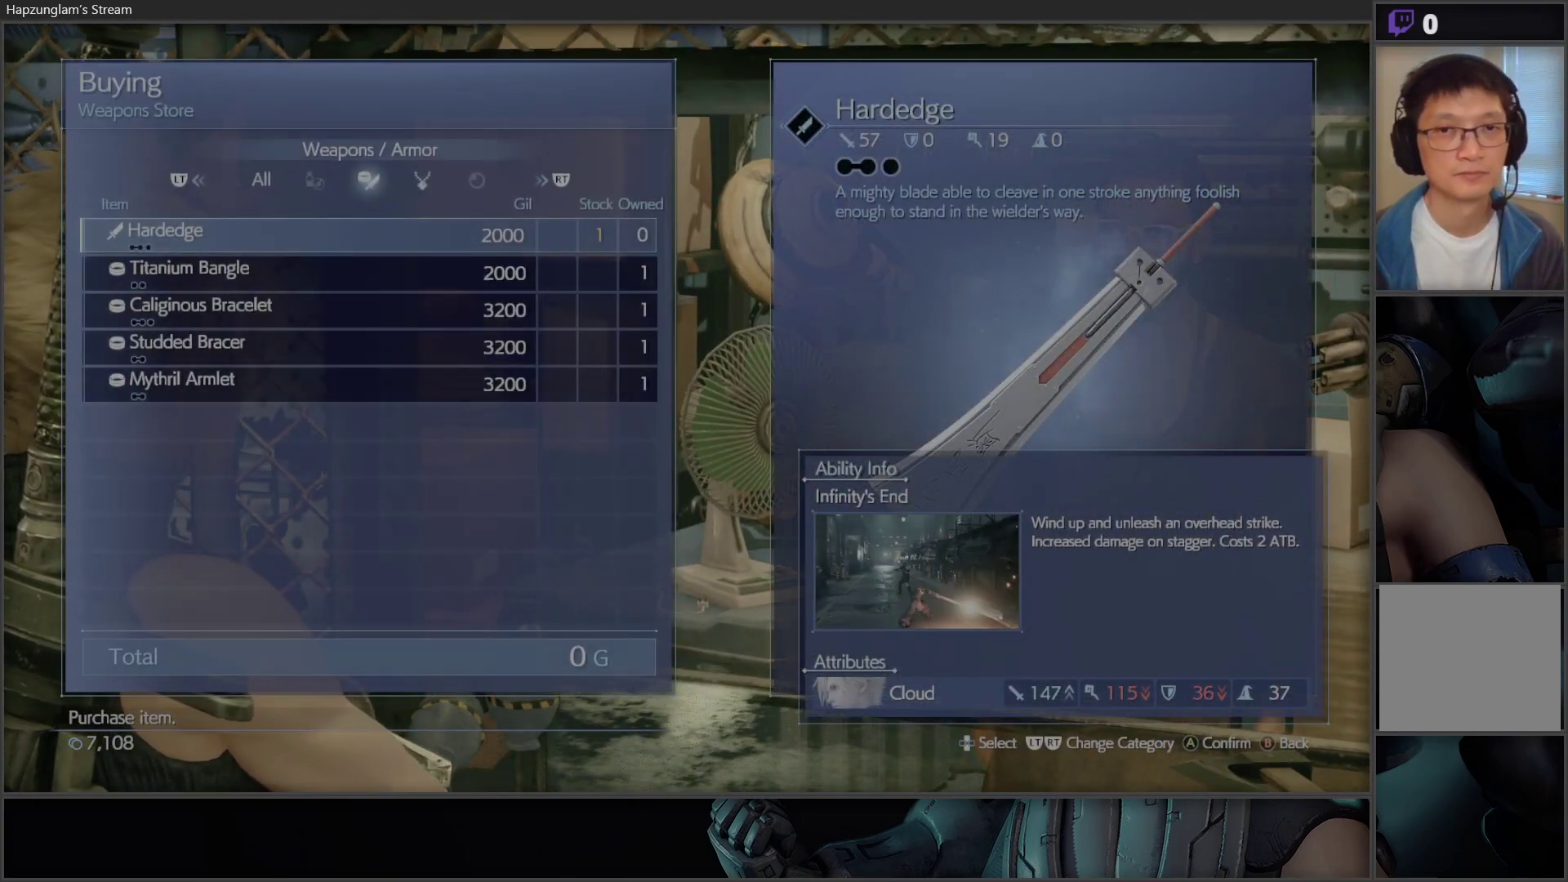
{"buttons": ["DPAD_DOWN"], "left_stick": "center", "right_stick": "center", "events": [[383, "DPAD_DOWN", "down"]]}
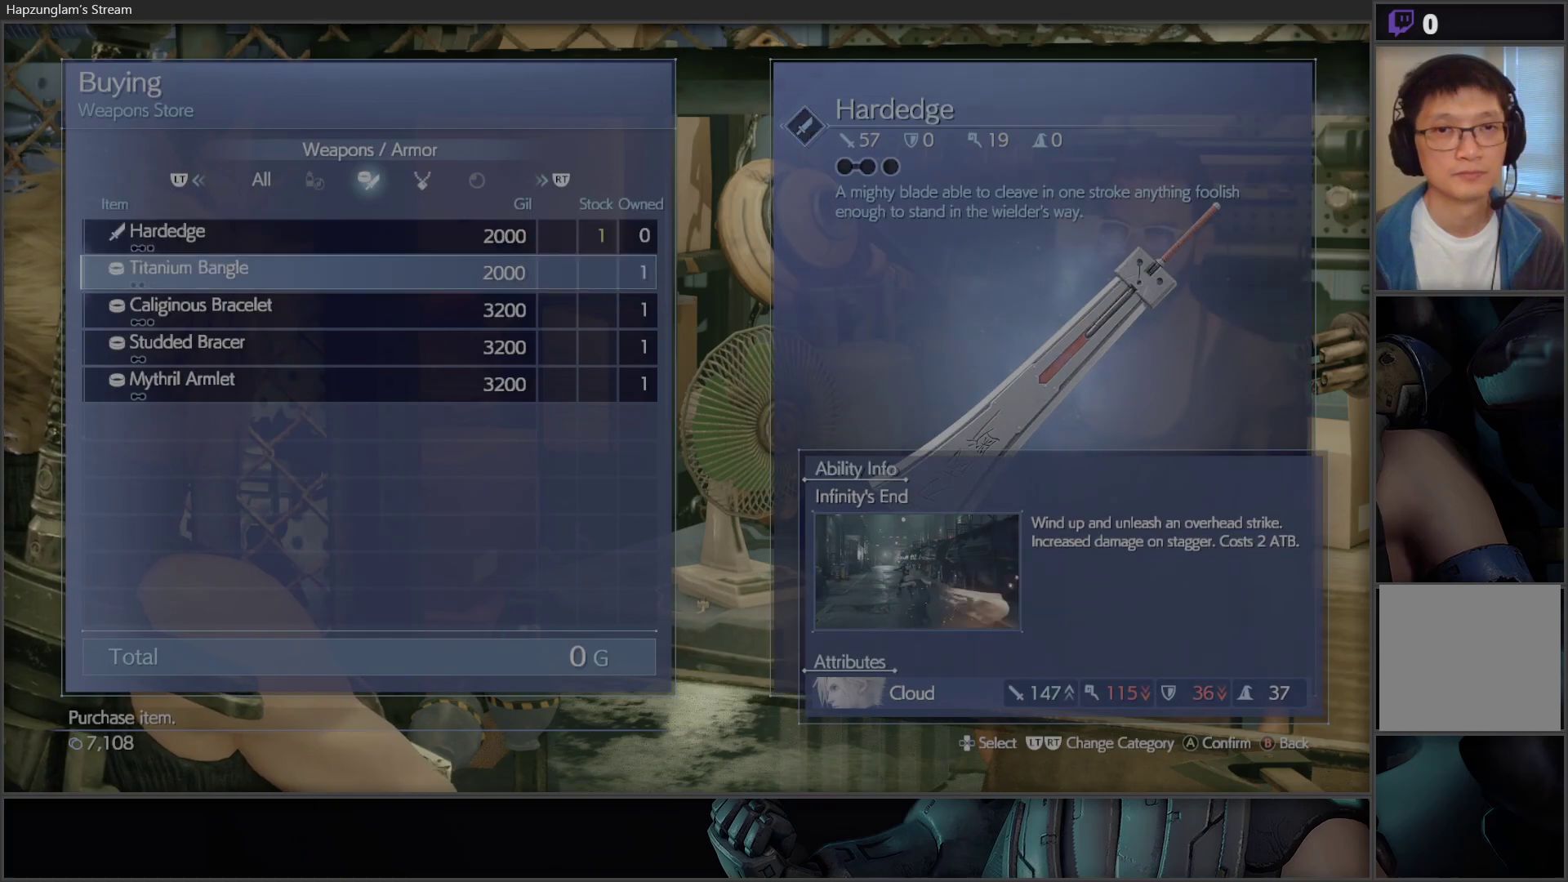
{"buttons": [], "left_stick": "center", "right_stick": "center", "events": [[50, "DPAD_DOWN", "up"], [300, "DPAD_DOWN", "down"], [417, "DPAD_DOWN", "up"]]}
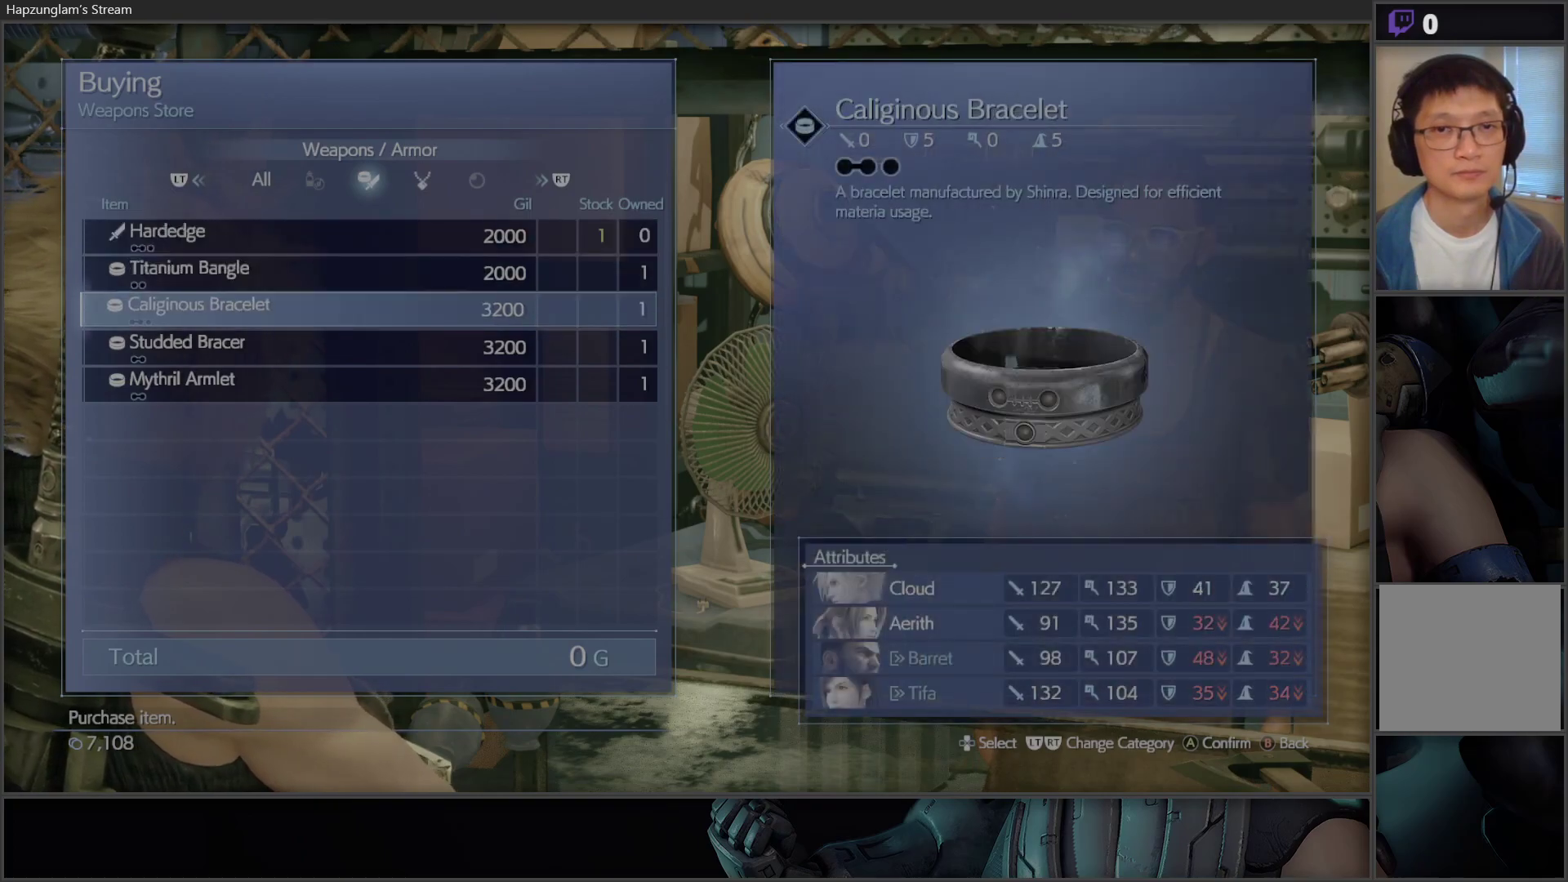
{"buttons": ["DPAD_UP"], "left_stick": "center", "right_stick": "center", "events": [[50, "DPAD_DOWN", "down"], [167, "DPAD_DOWN", "up"], [250, "DPAD_DOWN", "down"], [333, "DPAD_DOWN", "up"], [467, "DPAD_UP", "down"]]}
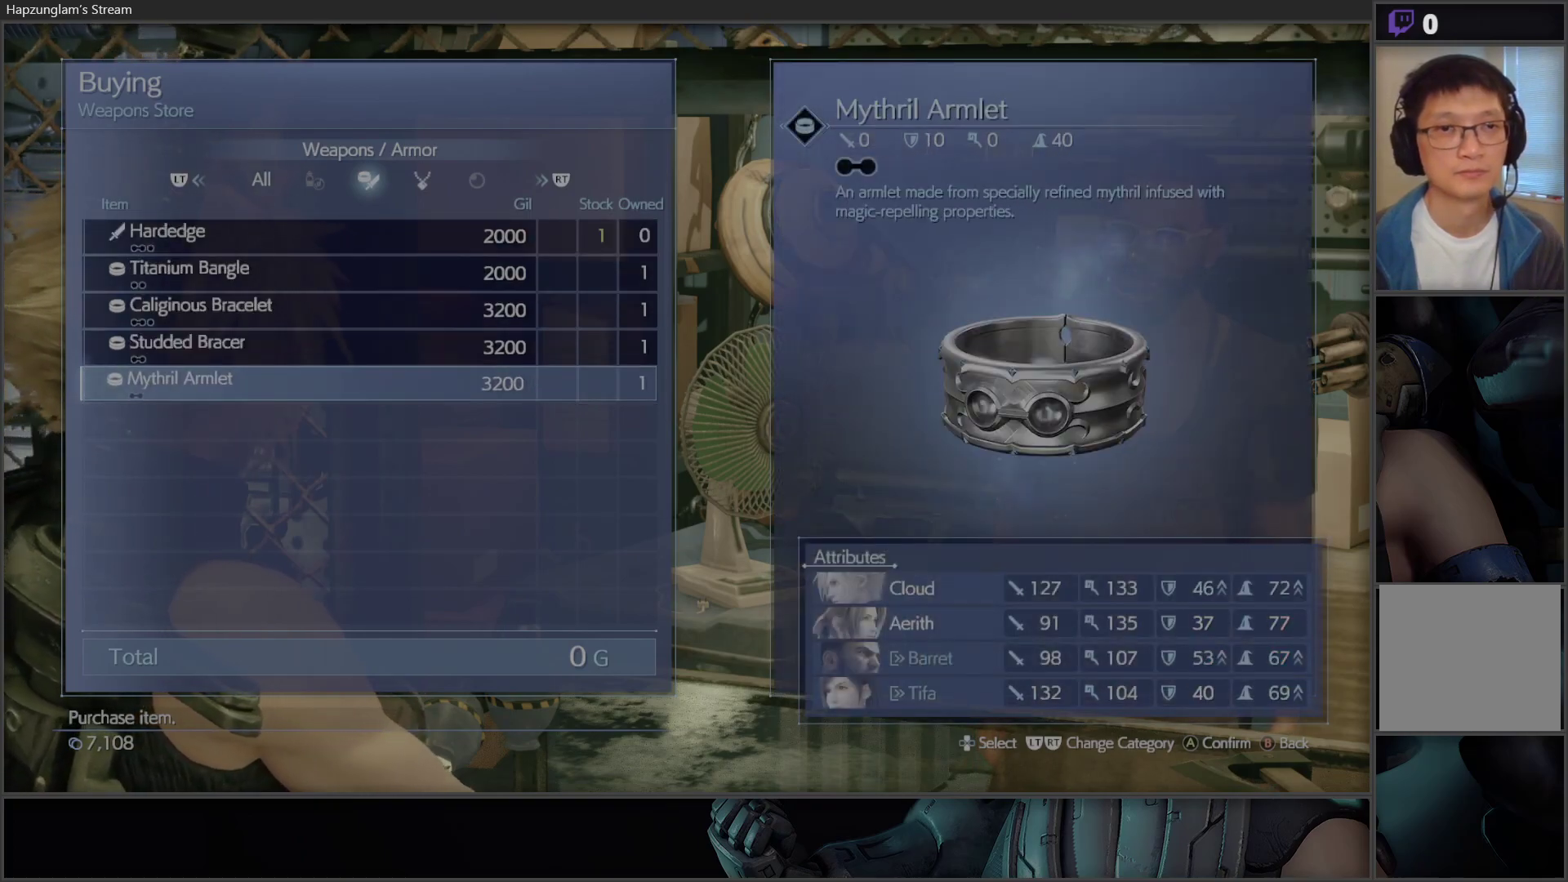
{"buttons": ["DPAD_UP"], "left_stick": "center", "right_stick": "center", "events": [[83, "DPAD_UP", "up"], [100, "DPAD_UP", "down"], [217, "DPAD_UP", "up"], [283, "DPAD_UP", "down"], [367, "DPAD_UP", "up"], [450, "DPAD_UP", "down"]]}
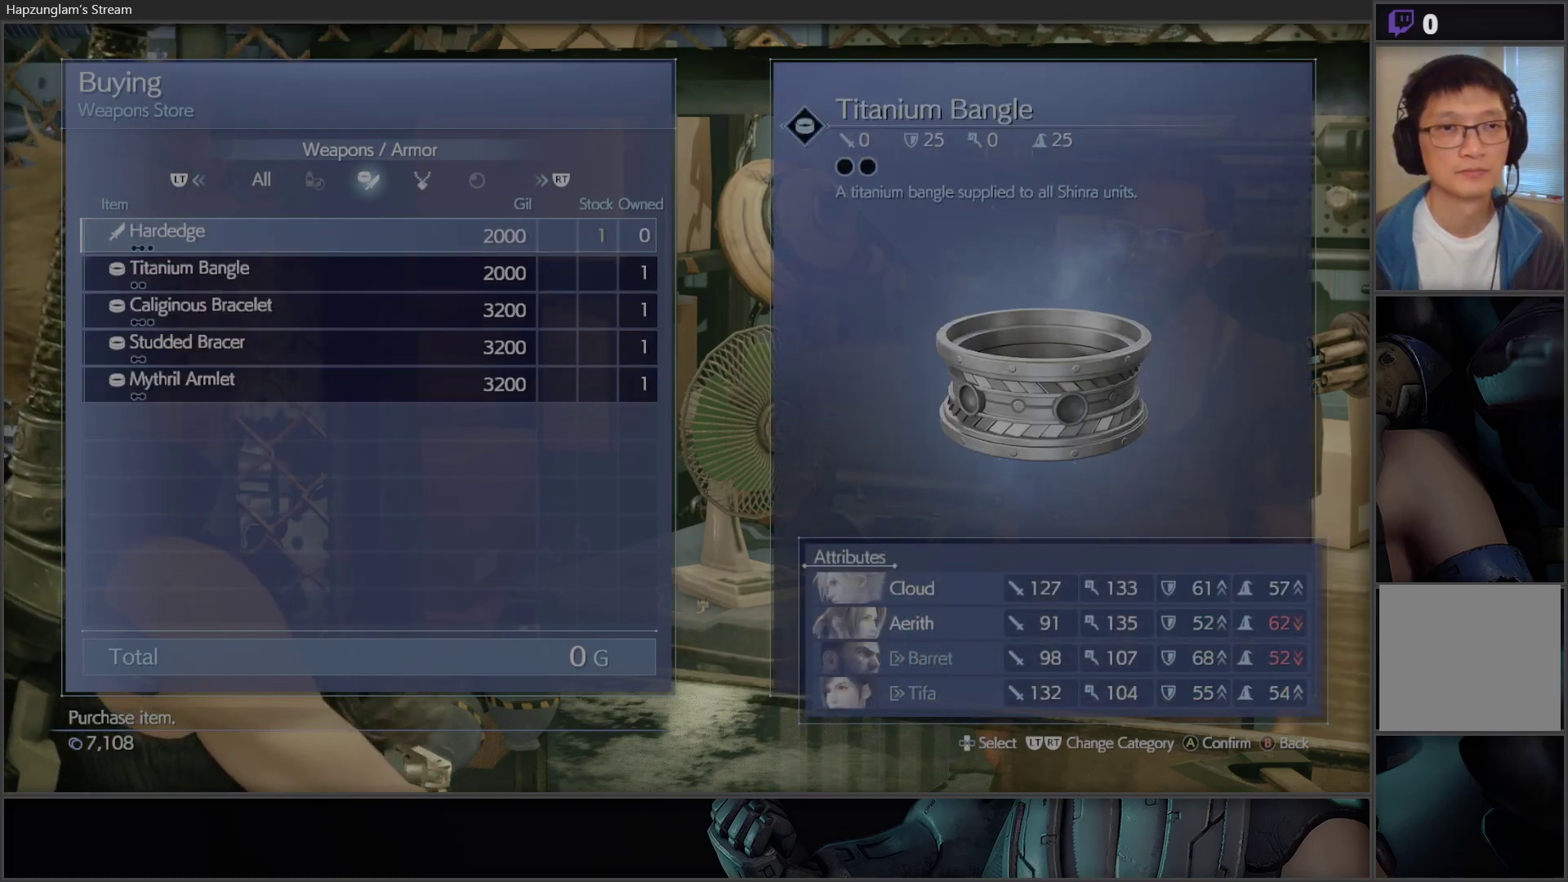
{"buttons": [], "left_stick": "center", "right_stick": "center", "events": [[50, "DPAD_UP", "up"]]}